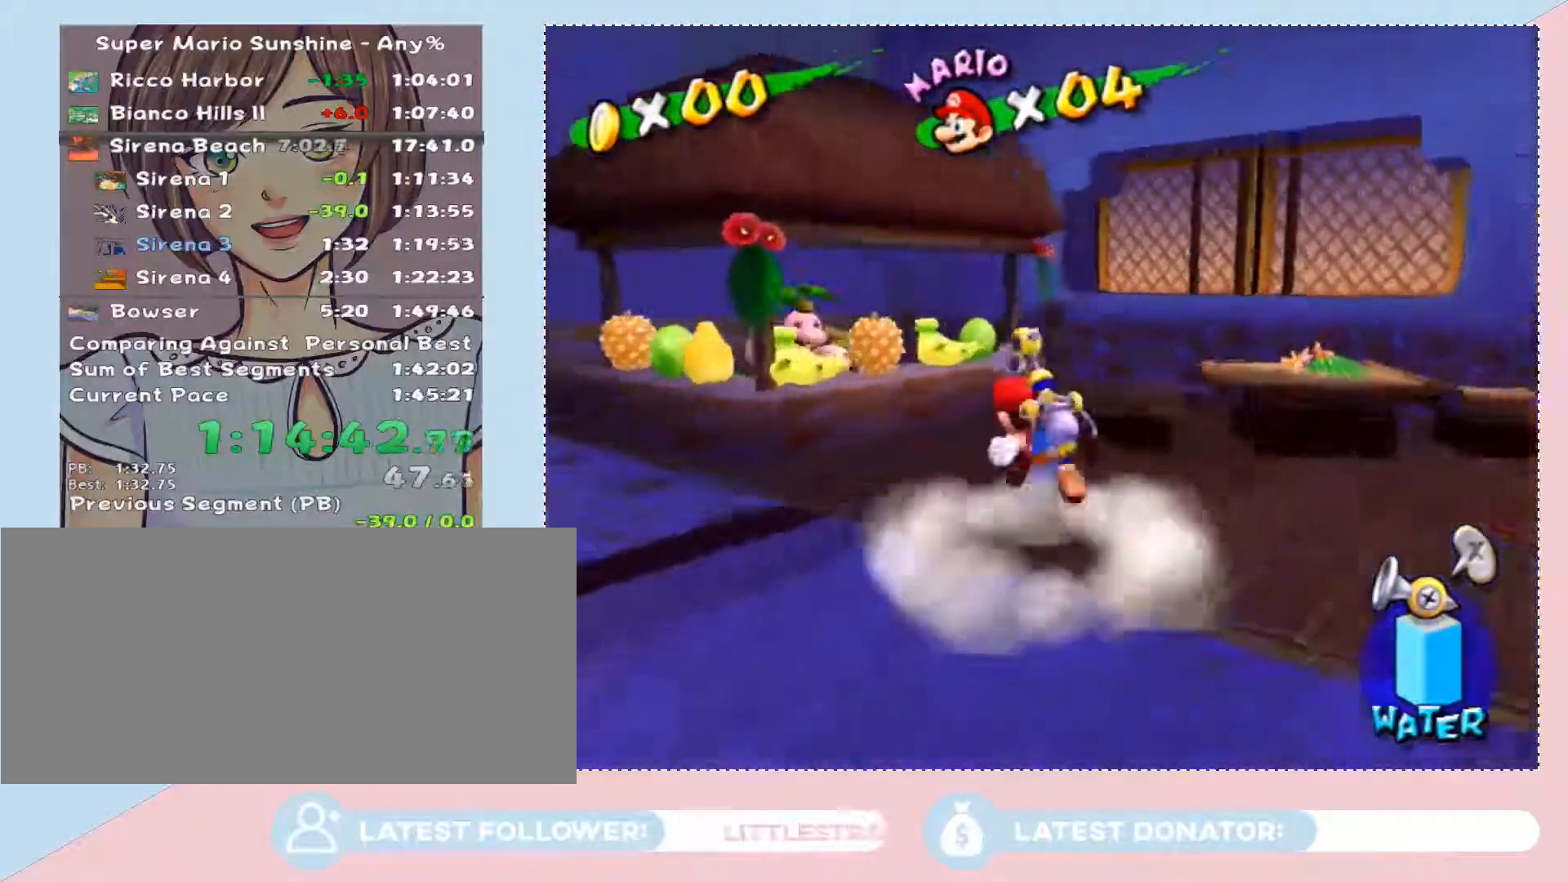
Gameplay with a controller (Nintendo layout); each line is a JSON object with the inputs held at the frame after it. "button_events" lists button changes between this image and that frame as [ms after this image, input, new state], when the widget could be followed in between (sticks are given only as held states). Not read: L3 R2 R3.
{"buttons": [], "left_stick": "up-left", "right_stick": "center", "button_events": []}
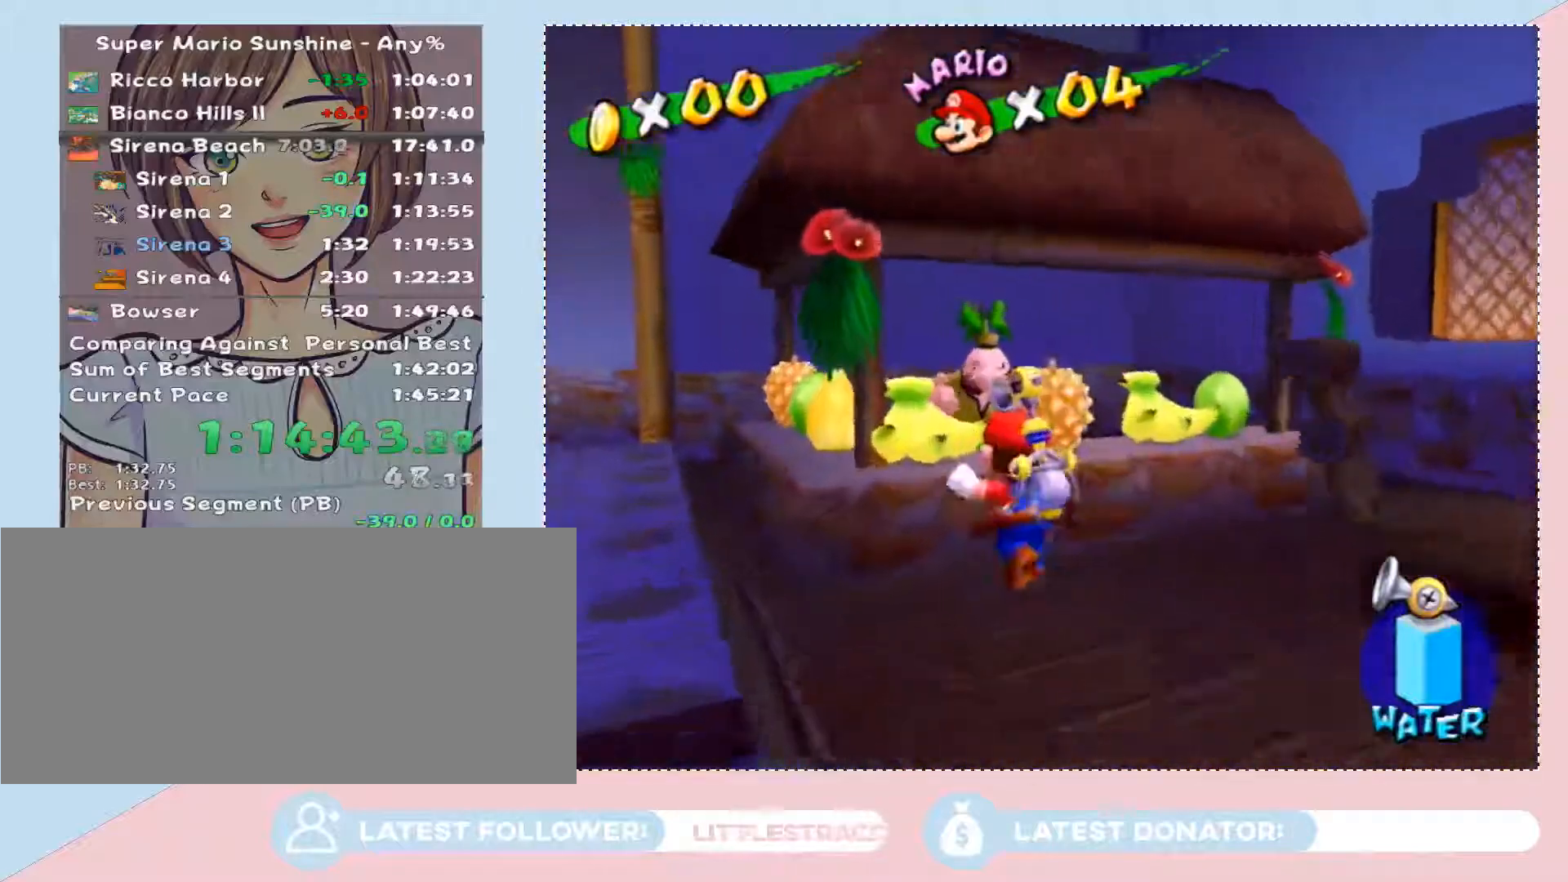
{"buttons": [], "left_stick": "left", "right_stick": "center", "button_events": [[17, "A", "down"], [50, "B", "down"], [117, "A", "up"], [150, "B", "up"]]}
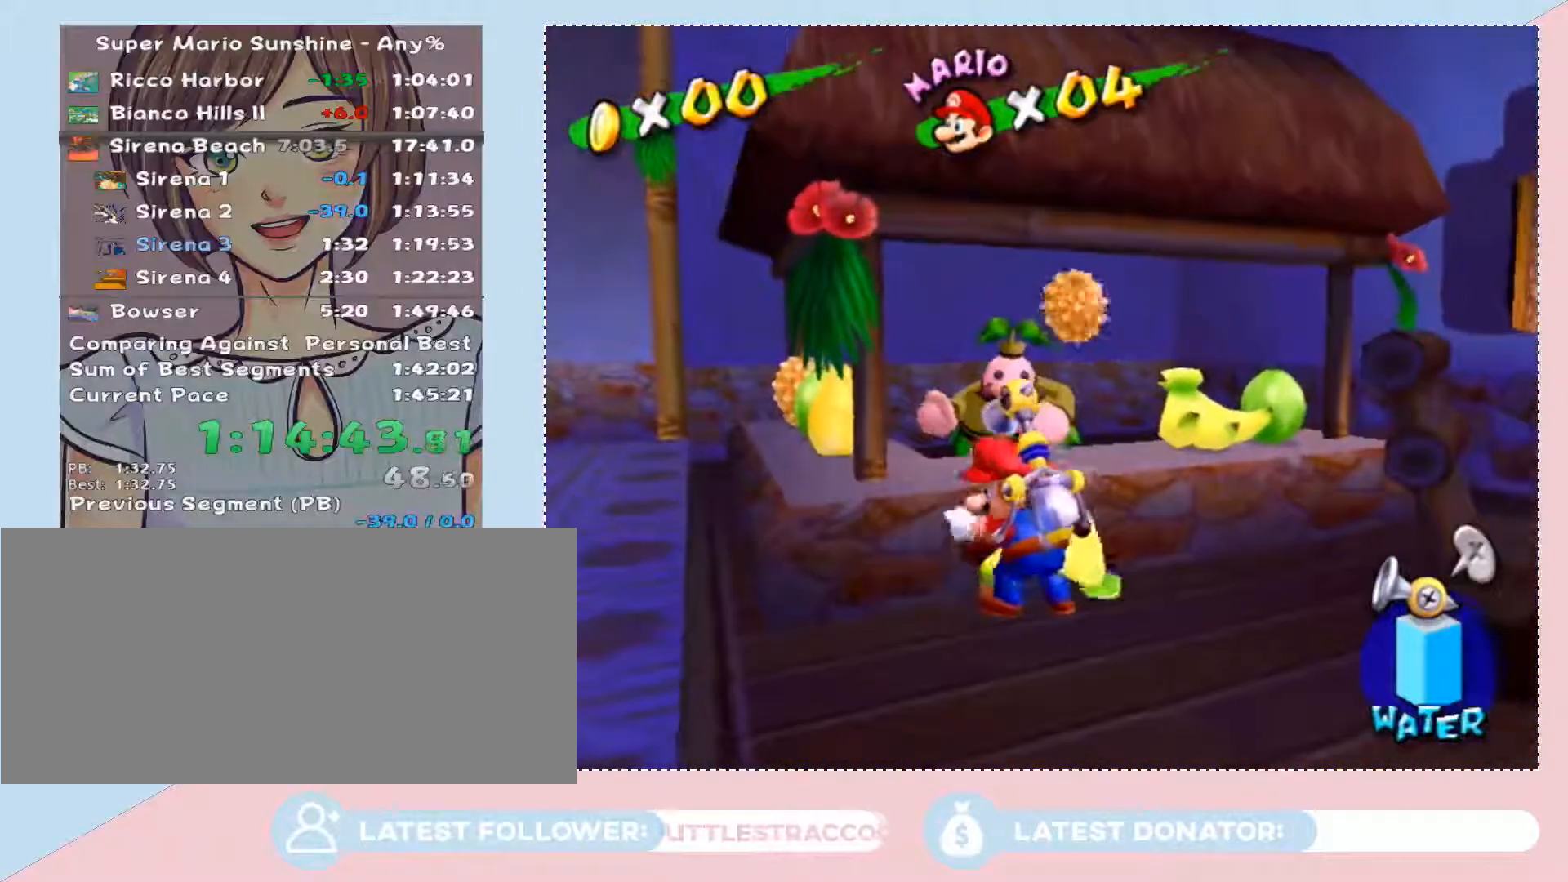
{"buttons": [], "left_stick": "down-left", "right_stick": "right", "button_events": []}
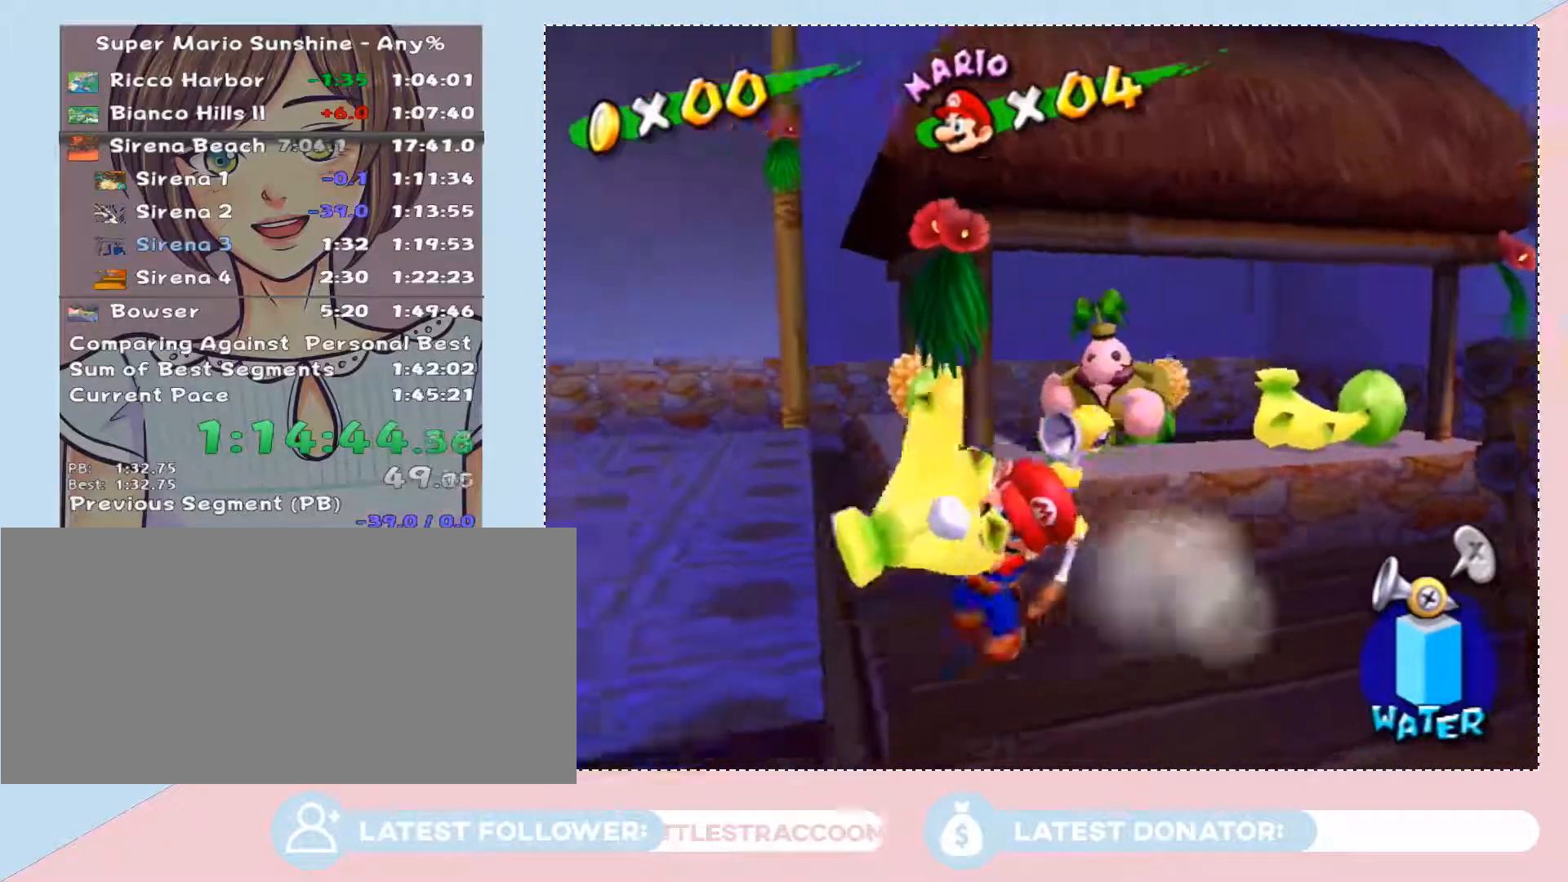
{"buttons": [], "left_stick": "left", "right_stick": "right", "button_events": []}
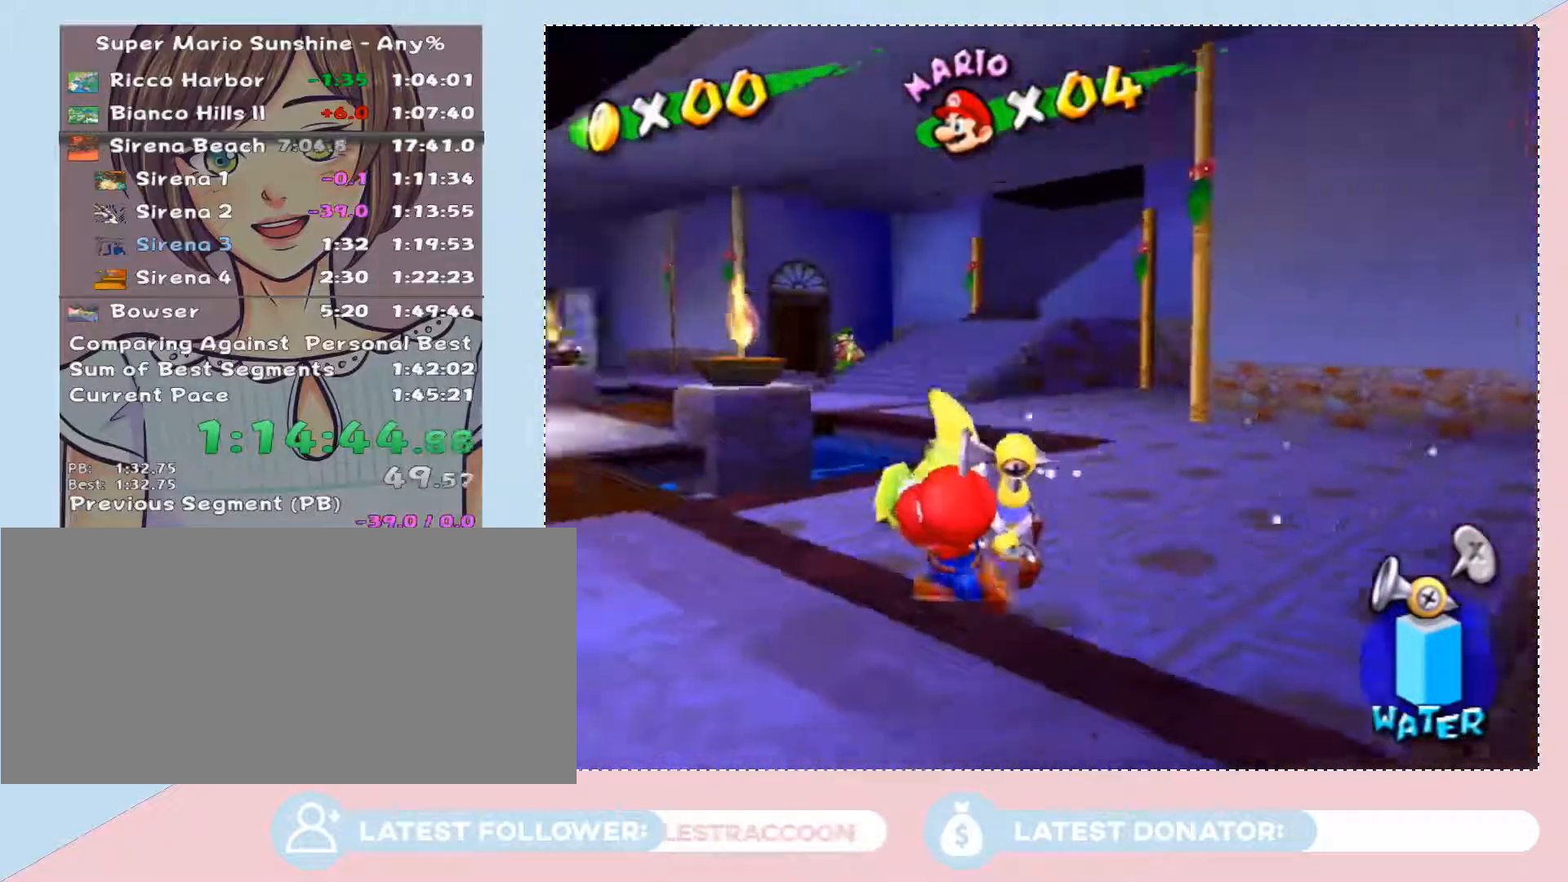
{"buttons": [], "left_stick": "up", "right_stick": "center", "button_events": []}
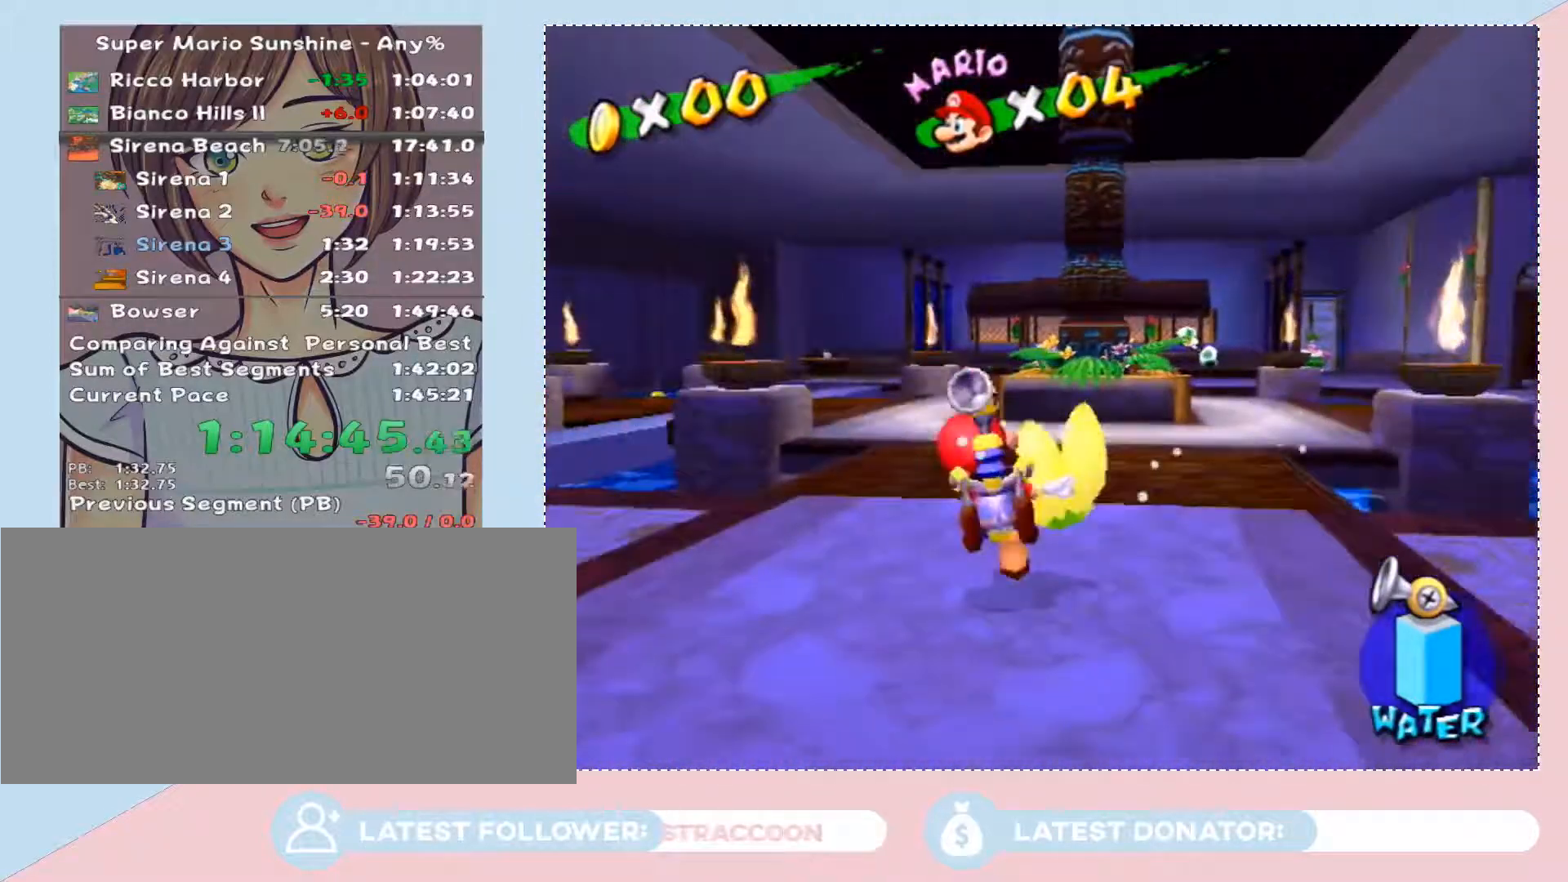
{"buttons": [], "left_stick": "up", "right_stick": "center", "button_events": []}
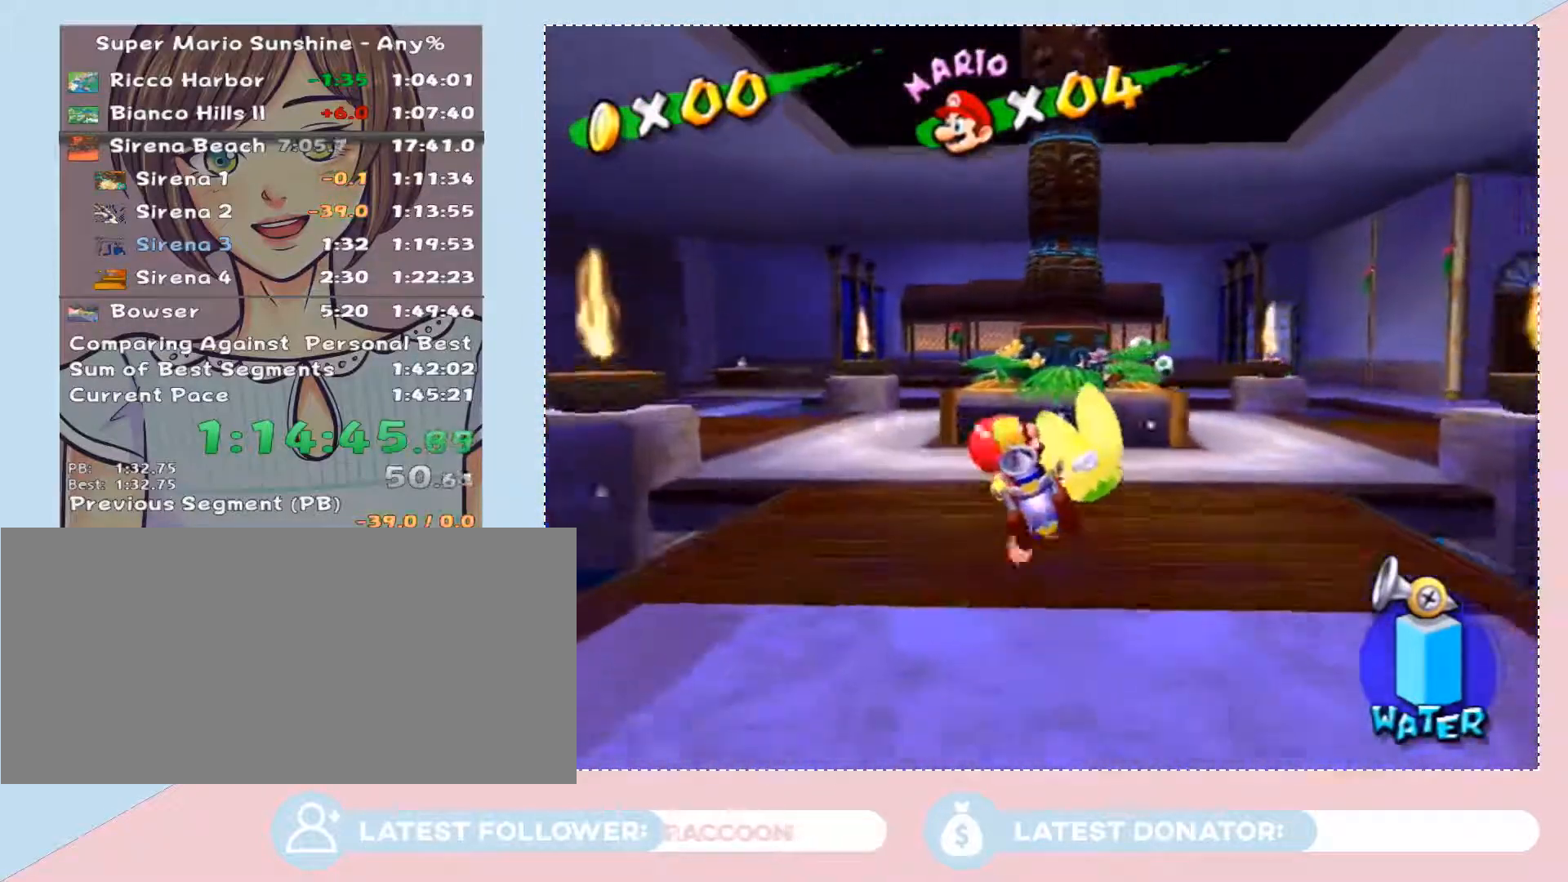
{"buttons": [], "left_stick": "up", "right_stick": "center", "button_events": []}
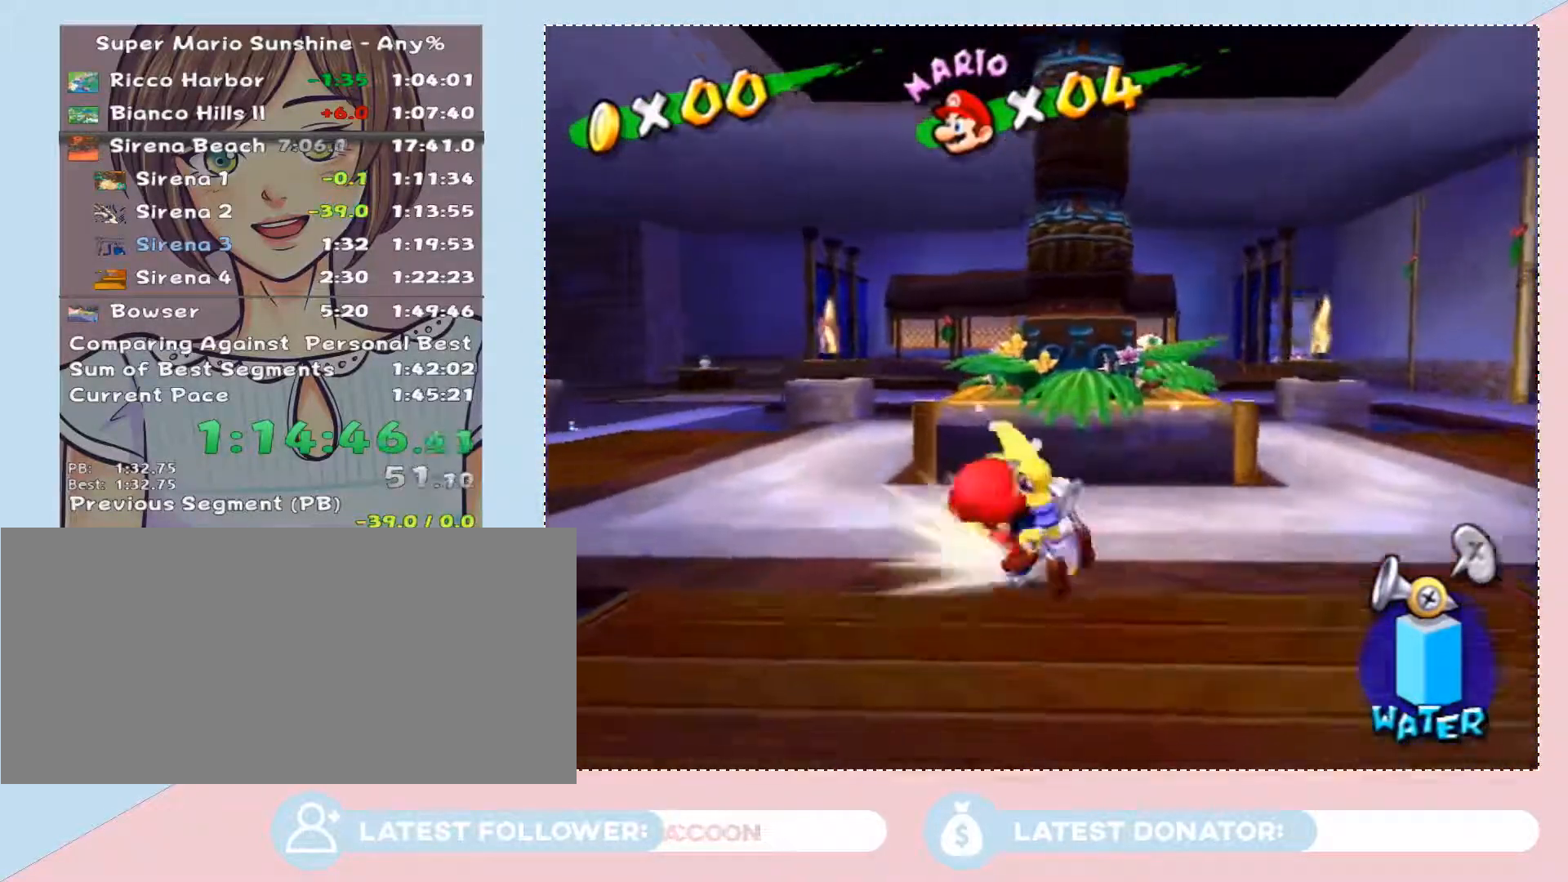
{"buttons": ["A"], "left_stick": "up", "right_stick": "center", "button_events": [[117, "A", "down"]]}
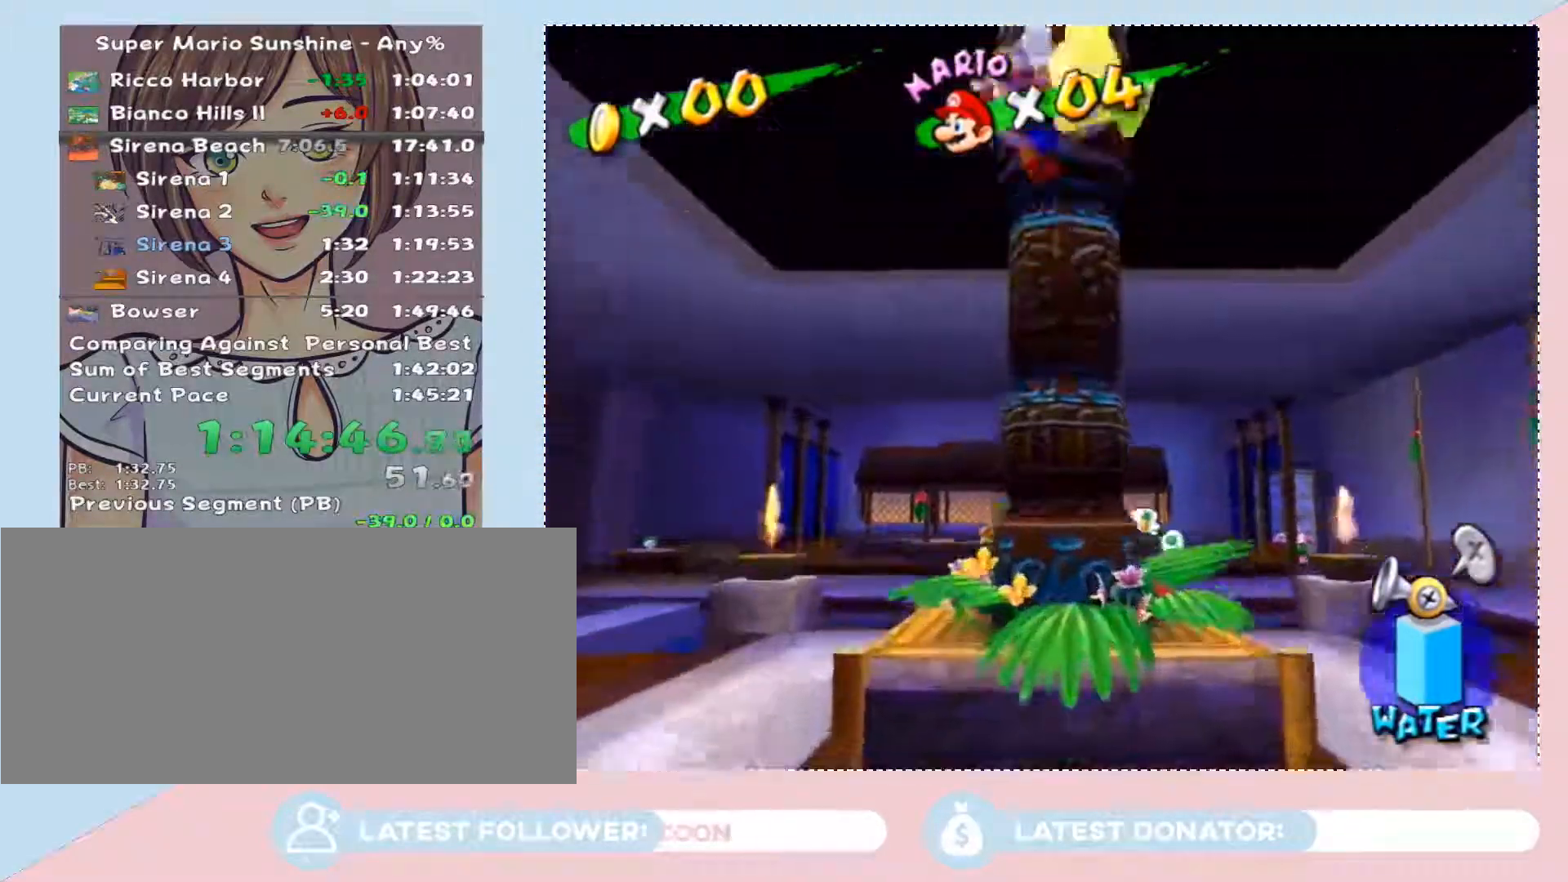
{"buttons": ["A"], "left_stick": "down", "right_stick": "center", "button_events": [[83, "A", "up"], [367, "A", "down"]]}
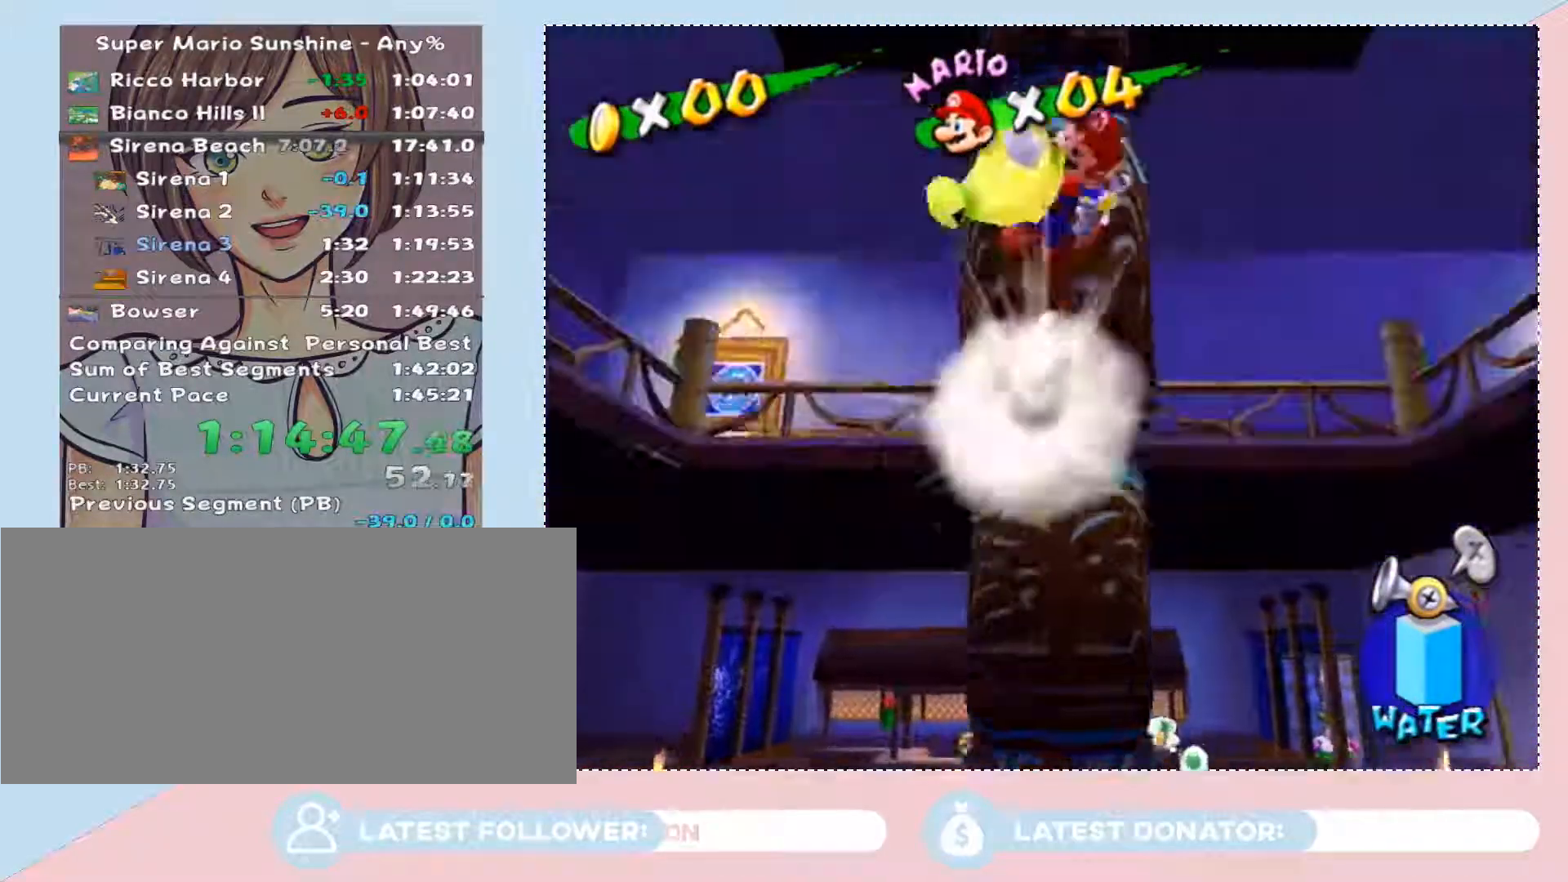
{"buttons": ["A"], "left_stick": "down", "right_stick": "center", "button_events": []}
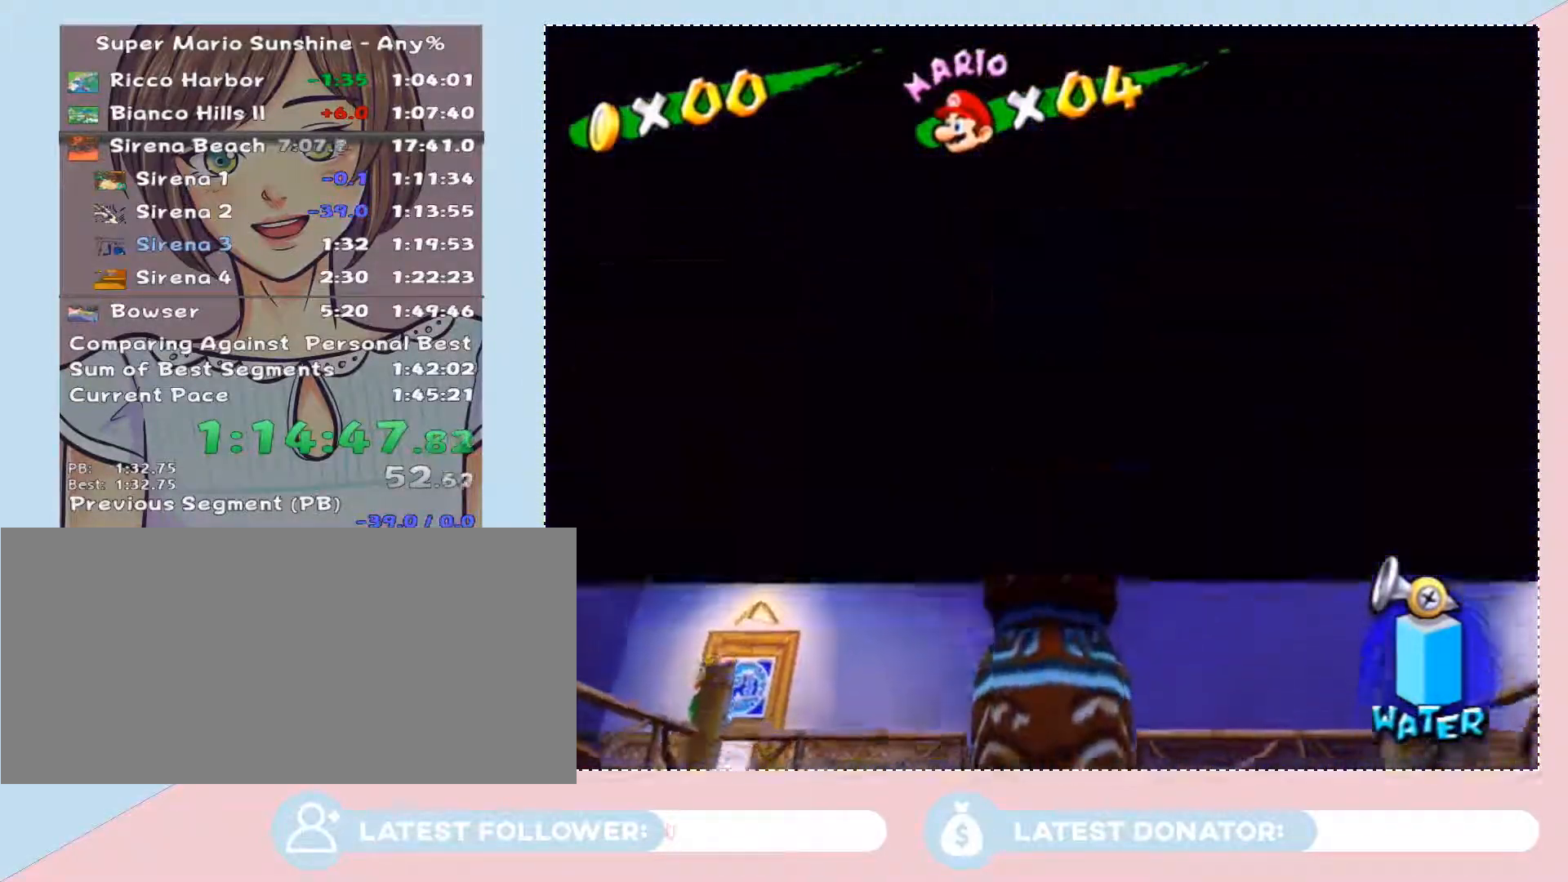
{"buttons": [], "left_stick": "center", "right_stick": "center", "button_events": [[50, "A", "up"]]}
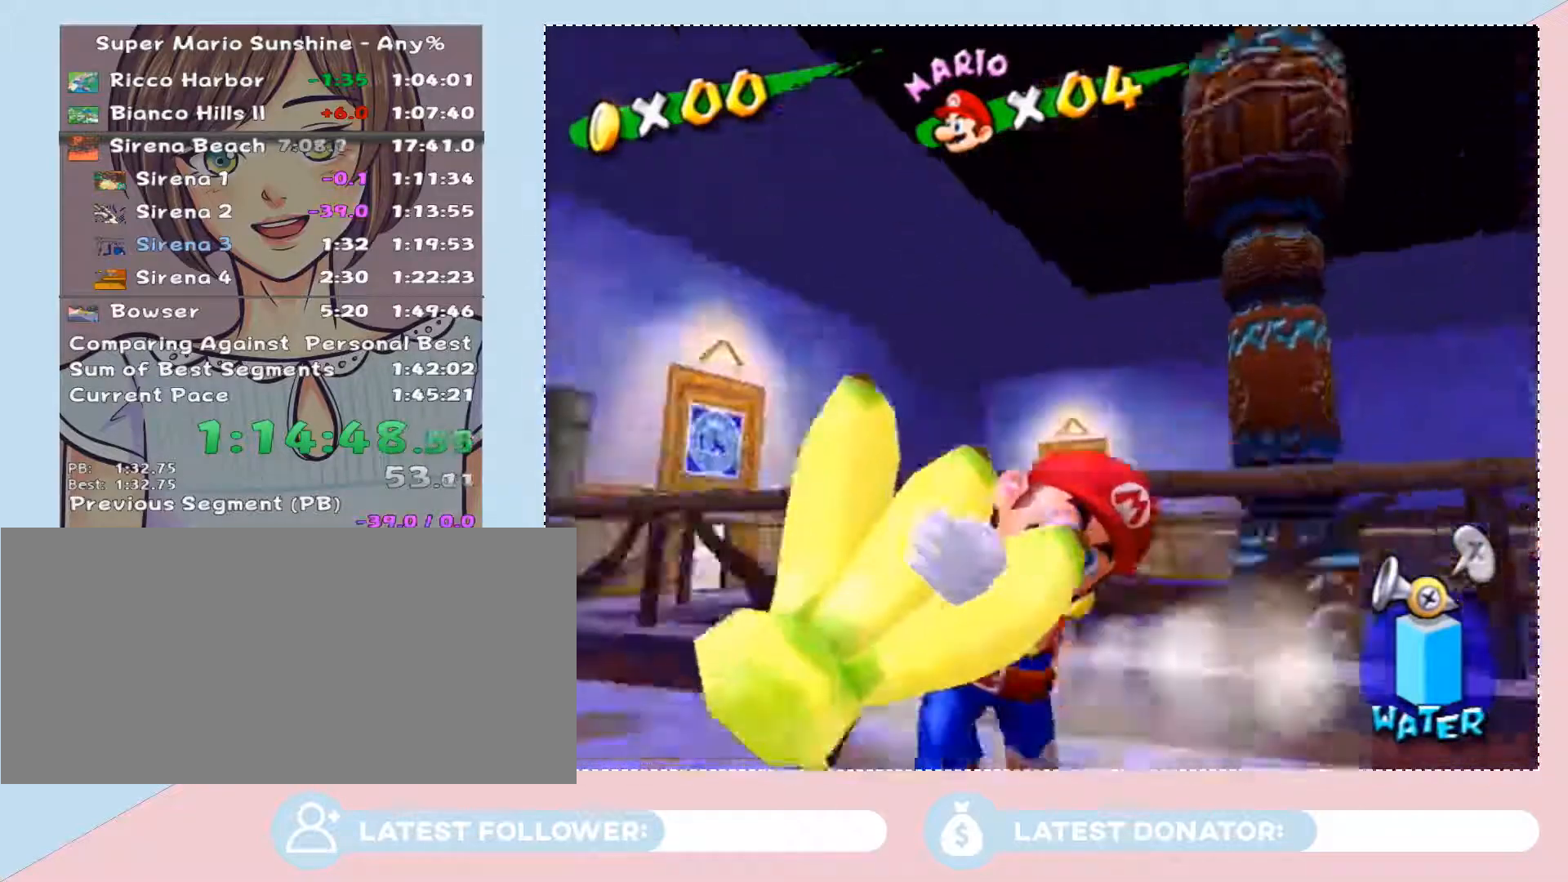
{"buttons": [], "left_stick": "center", "right_stick": "left", "button_events": []}
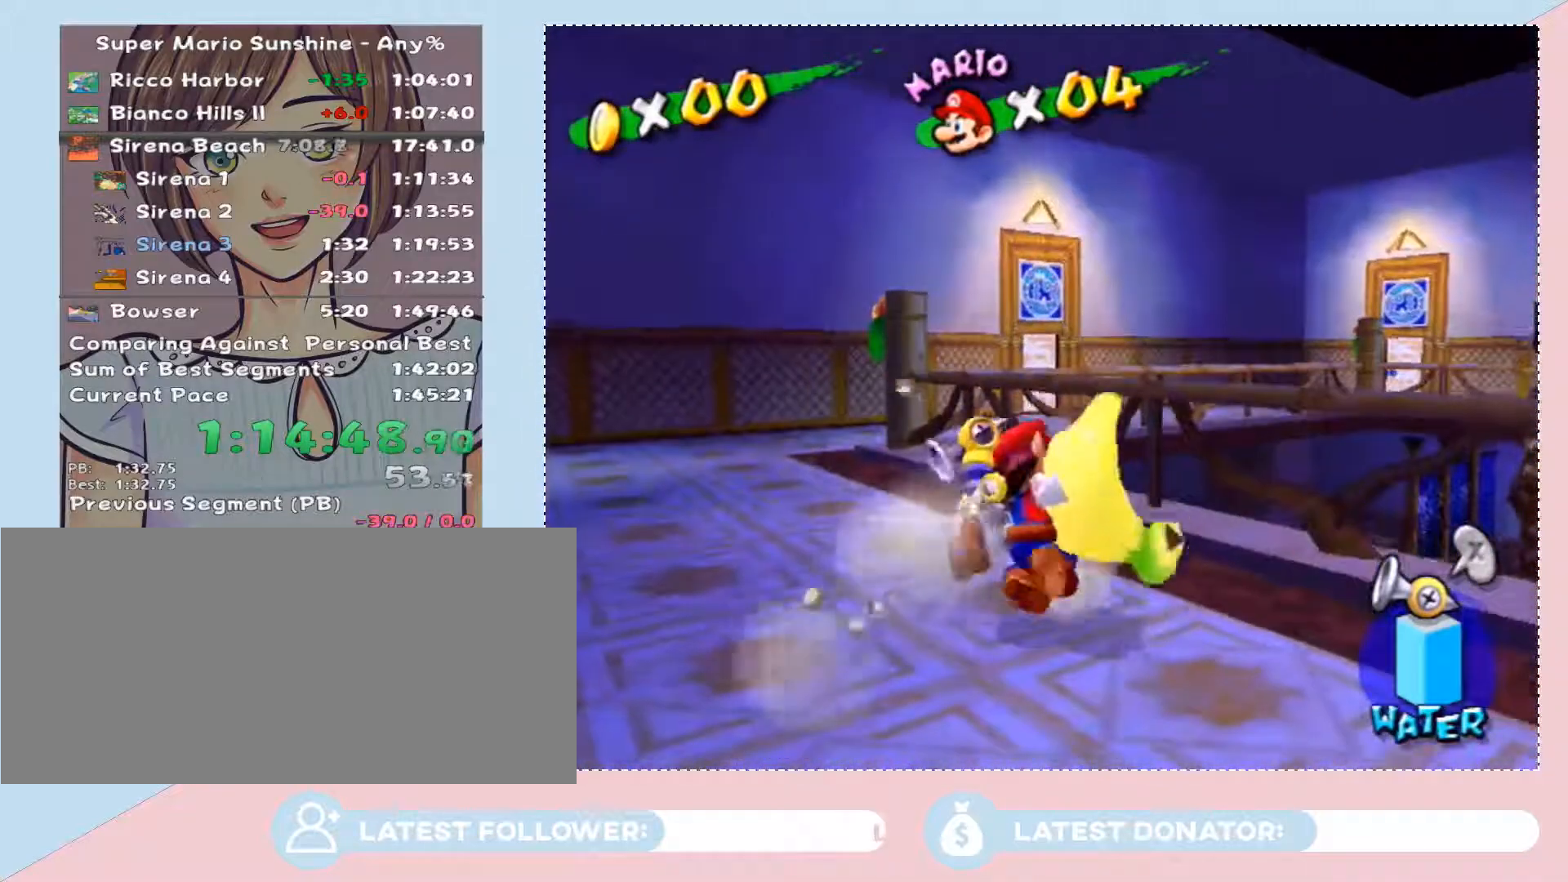
{"buttons": [], "left_stick": "up-right", "right_stick": "left", "button_events": []}
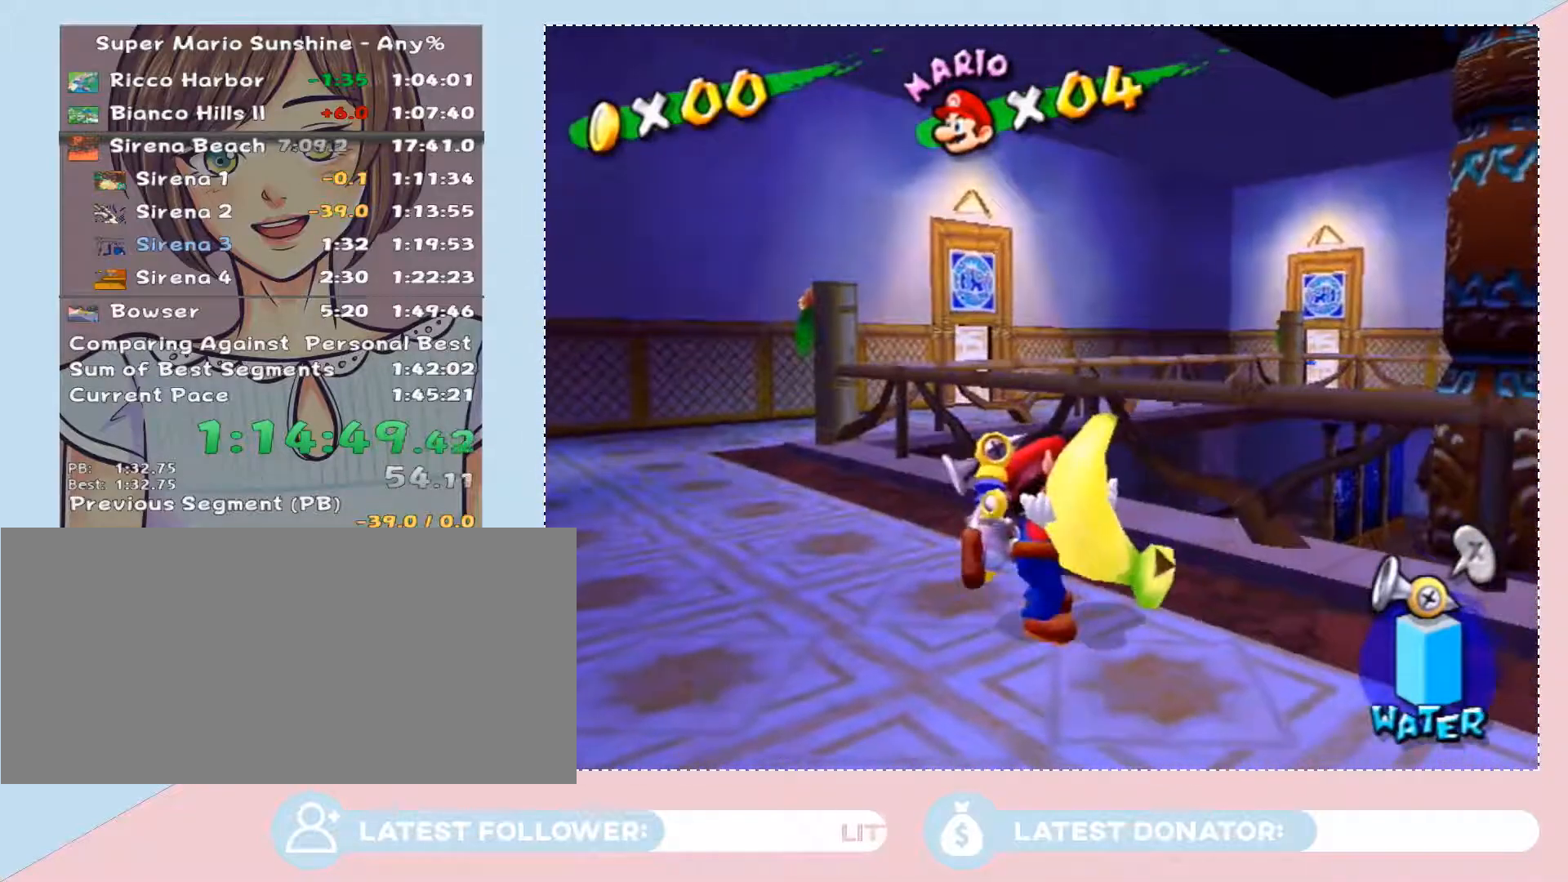
{"buttons": [], "left_stick": "center", "right_stick": "center", "button_events": [[400, "Y", "down"], [467, "Y", "up"]]}
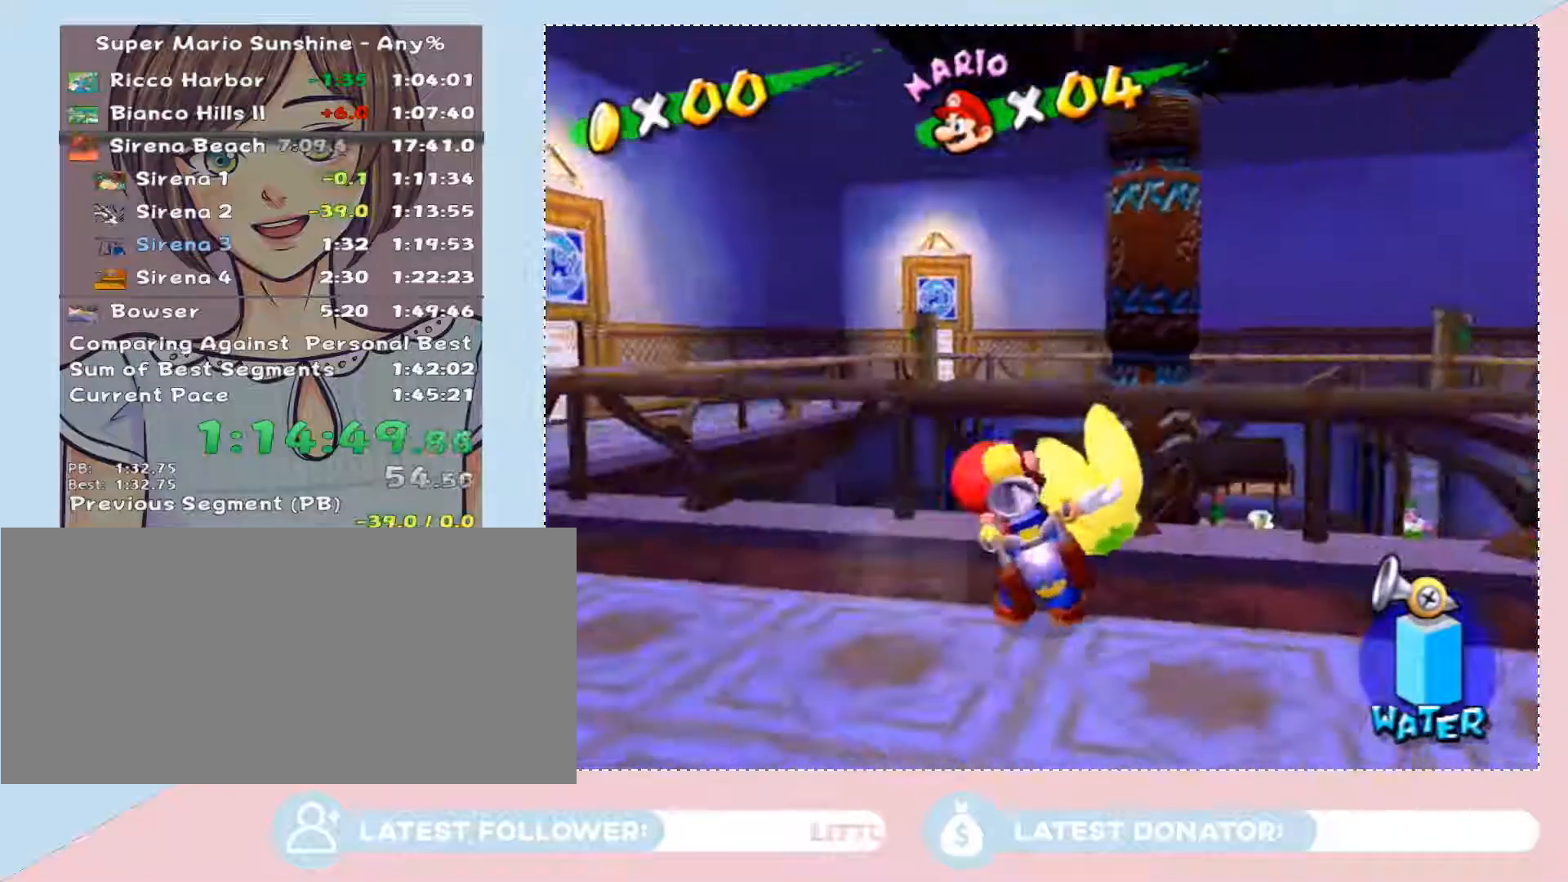
{"buttons": [], "left_stick": "center", "right_stick": "center", "button_events": []}
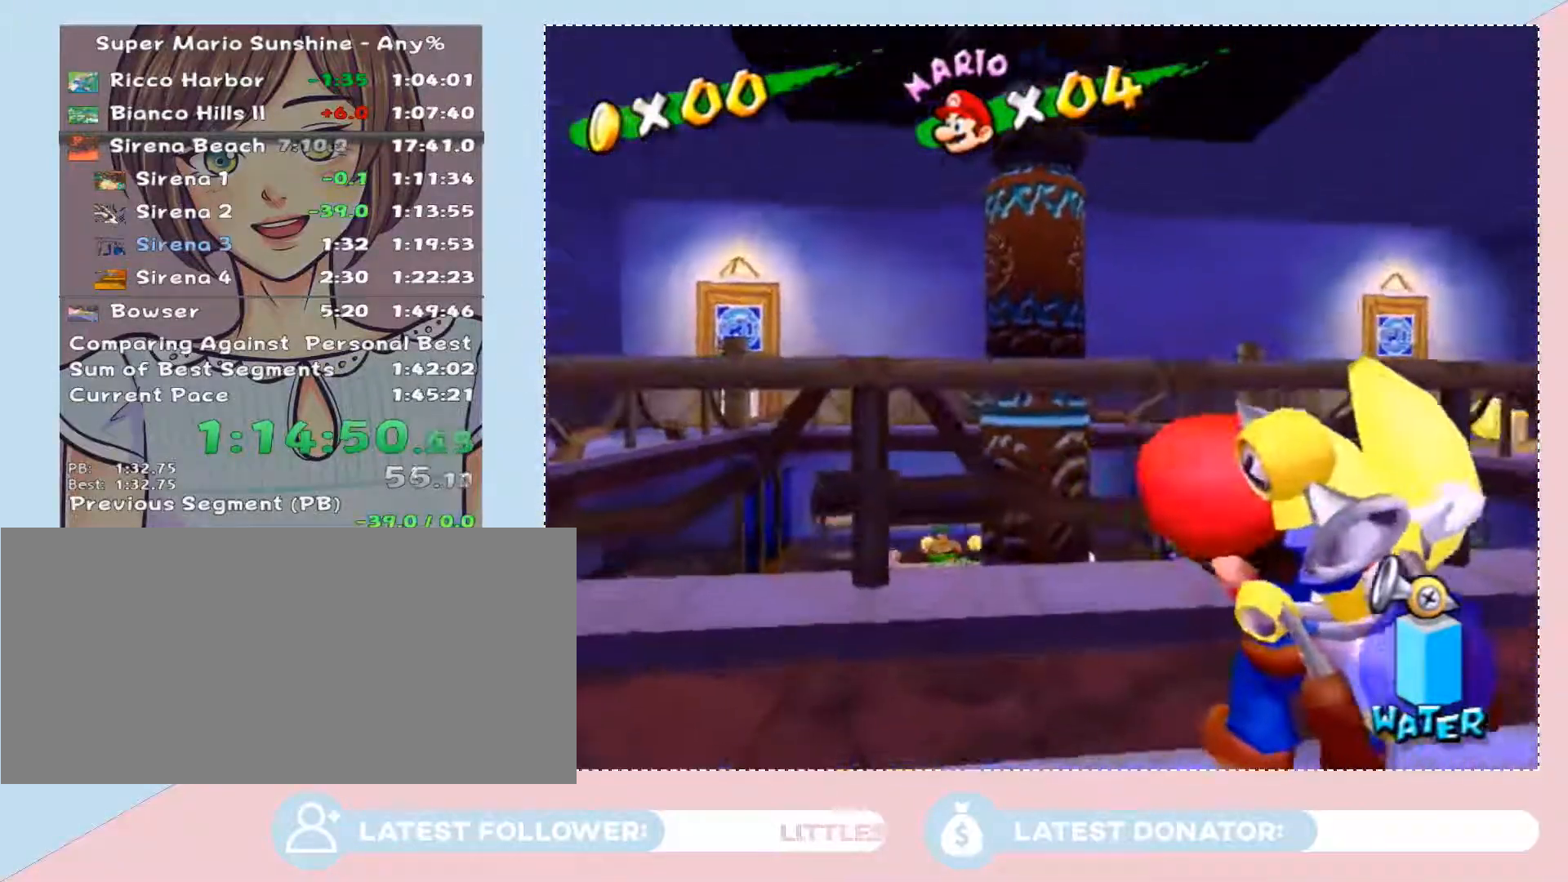
{"buttons": [], "left_stick": "center", "right_stick": "center", "button_events": [[117, "Y", "down"], [217, "Y", "up"]]}
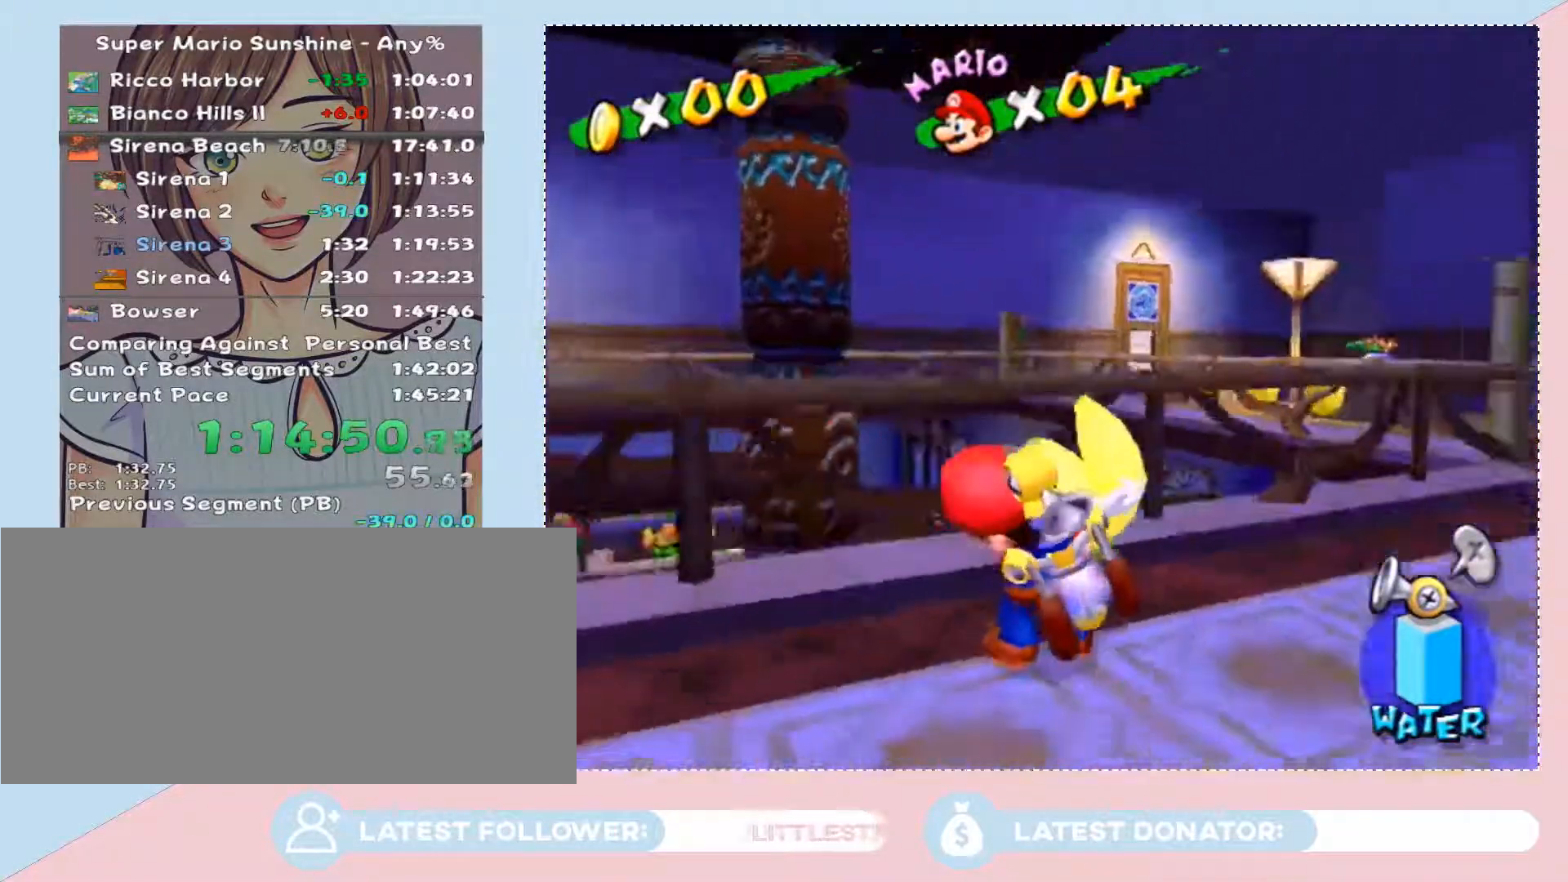
{"buttons": [], "left_stick": "center", "right_stick": "center", "button_events": []}
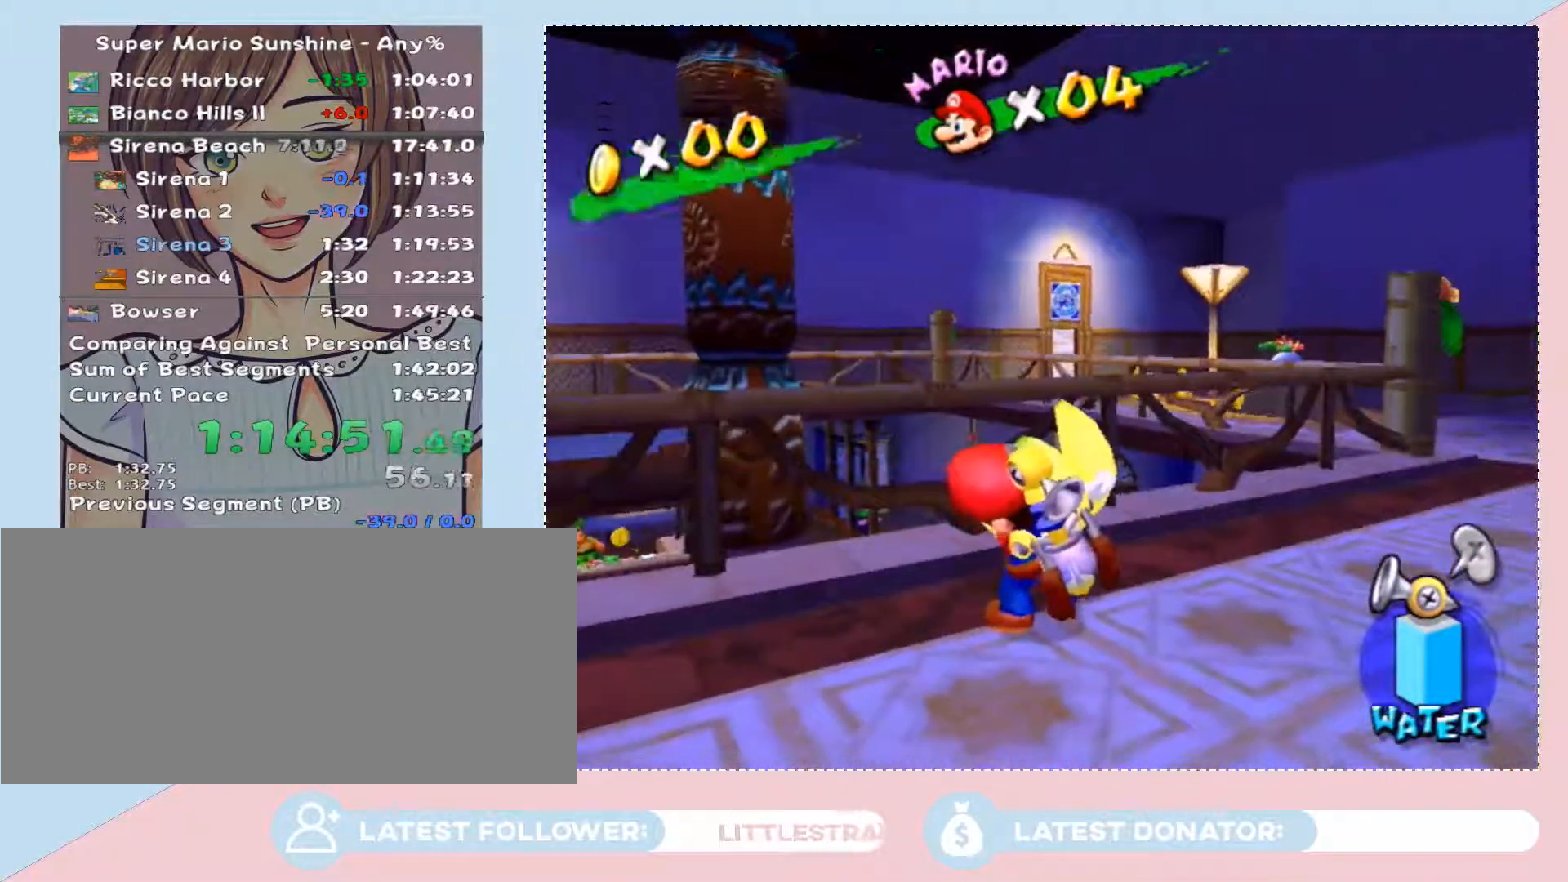
{"buttons": [], "left_stick": "center", "right_stick": "center", "button_events": []}
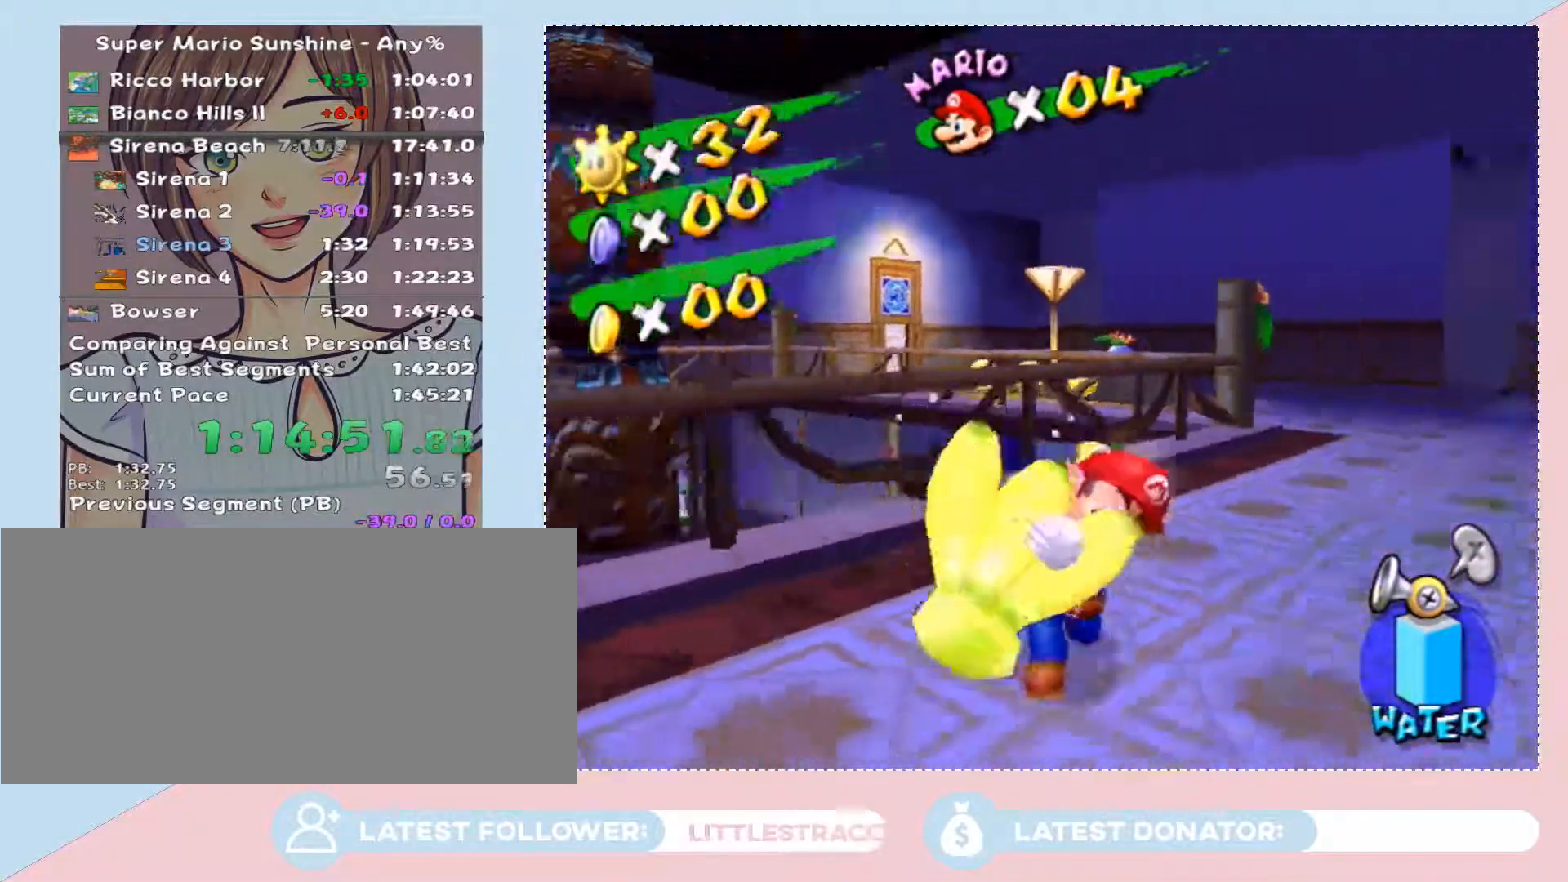
{"buttons": [], "left_stick": "up-right", "right_stick": "center", "button_events": []}
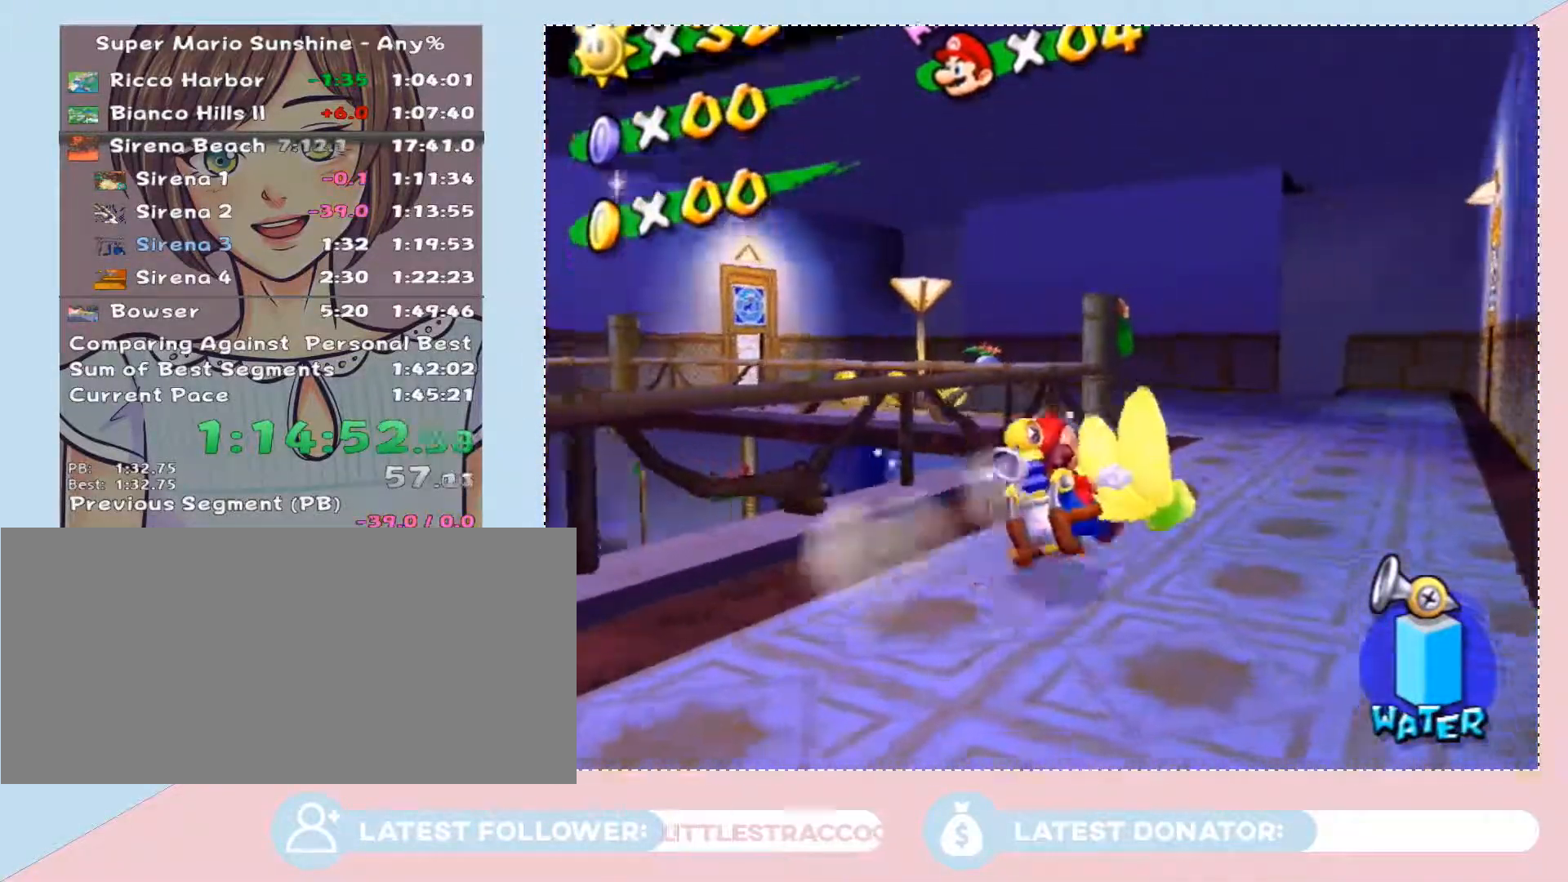
{"buttons": [], "left_stick": "up-right", "right_stick": "right", "button_events": []}
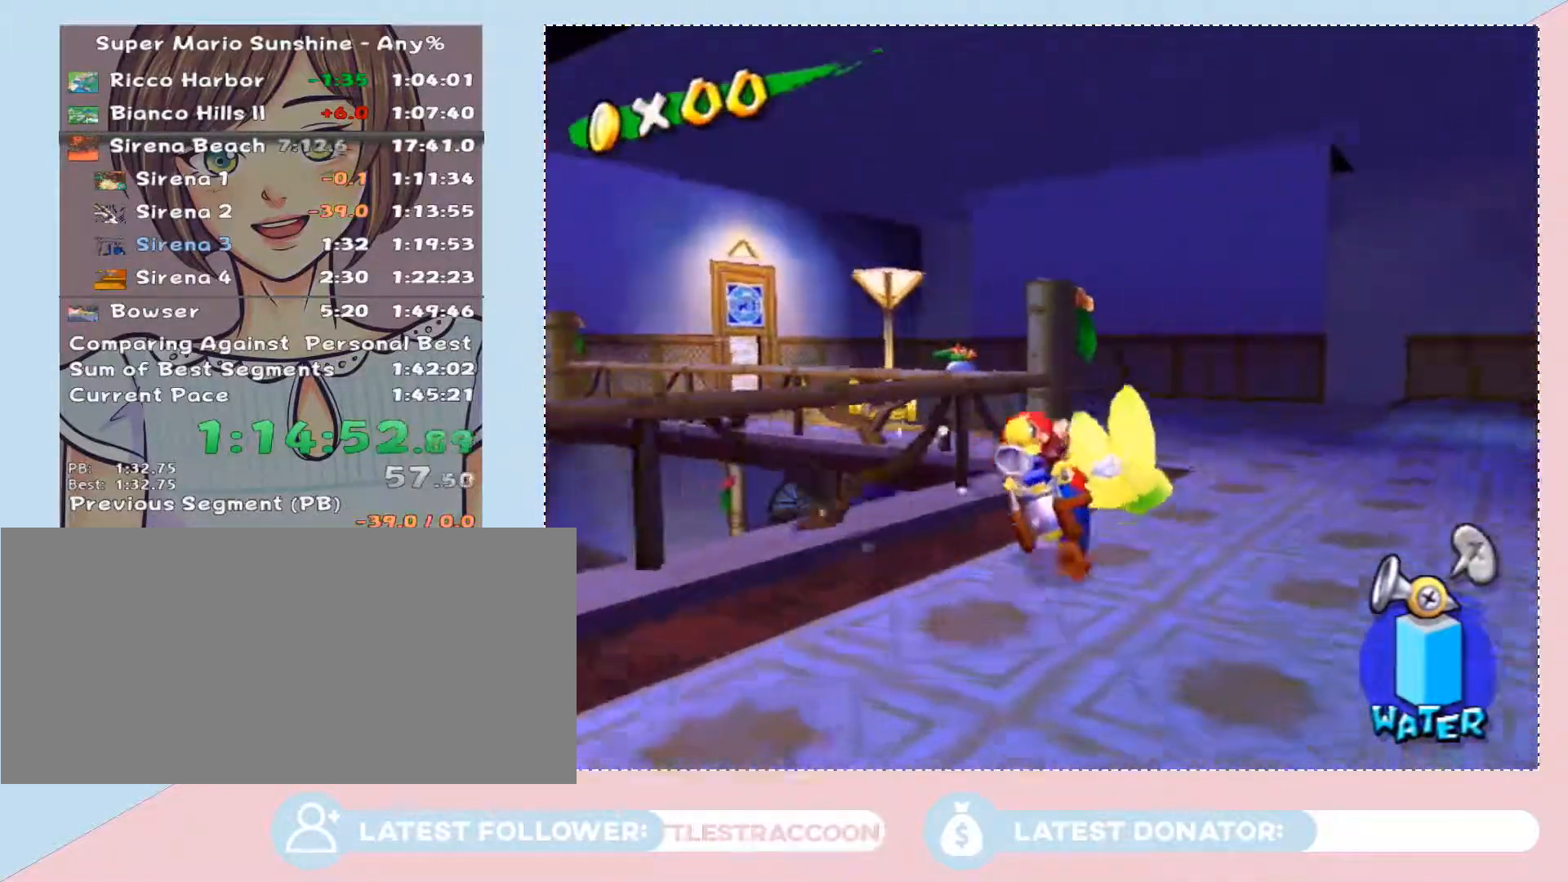
{"buttons": [], "left_stick": "up-right", "right_stick": "down", "button_events": []}
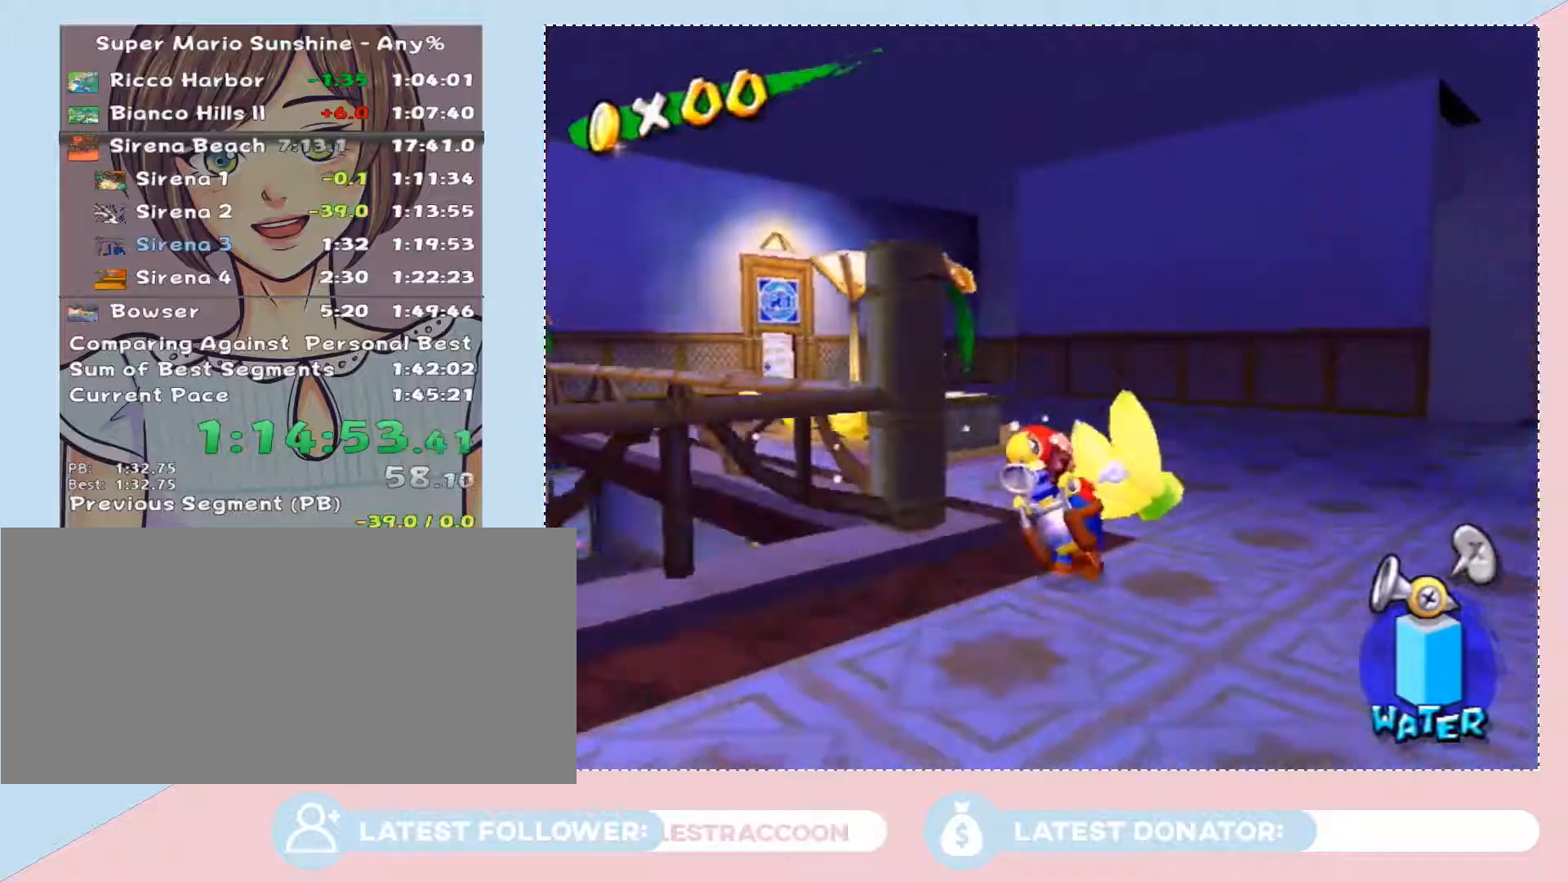
{"buttons": [], "left_stick": "up", "right_stick": "down-right", "button_events": []}
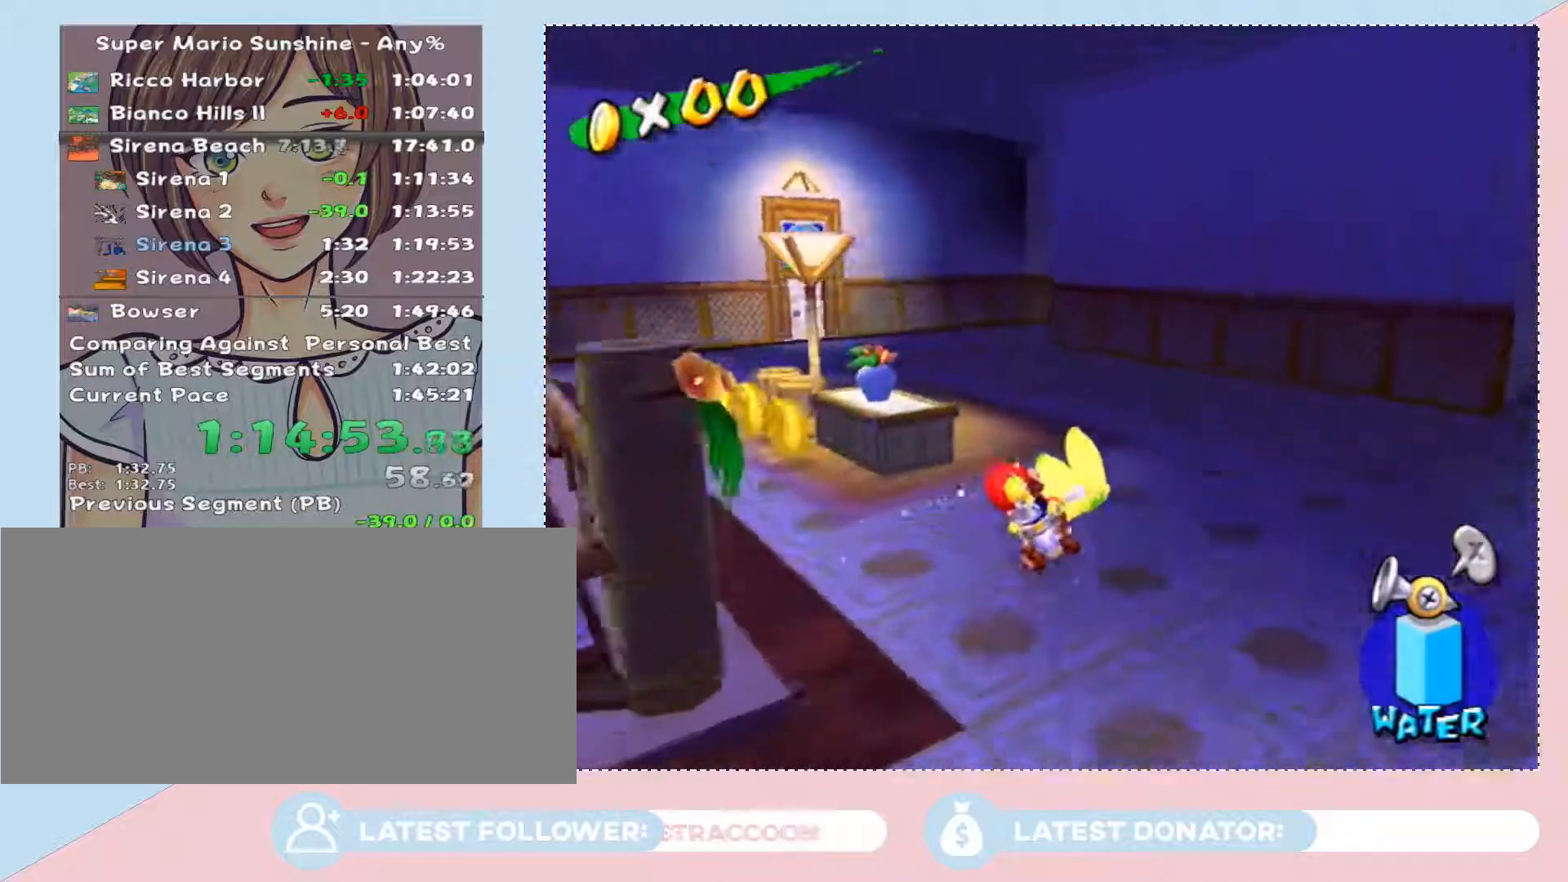
{"buttons": [], "left_stick": "up-right", "right_stick": "right", "button_events": []}
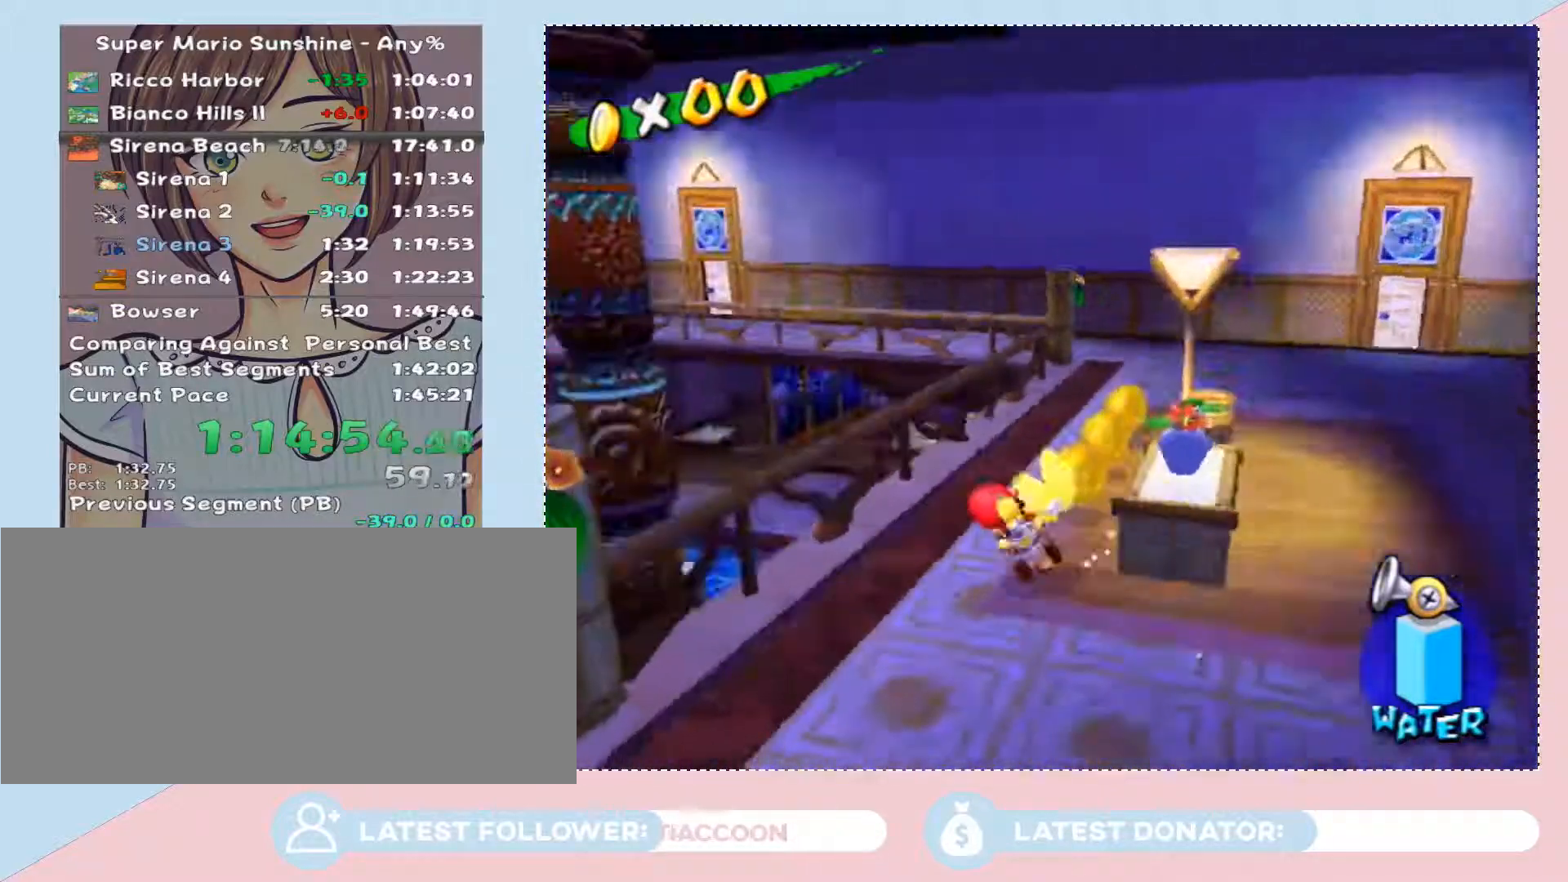
{"buttons": [], "left_stick": "up-right", "right_stick": "center", "button_events": []}
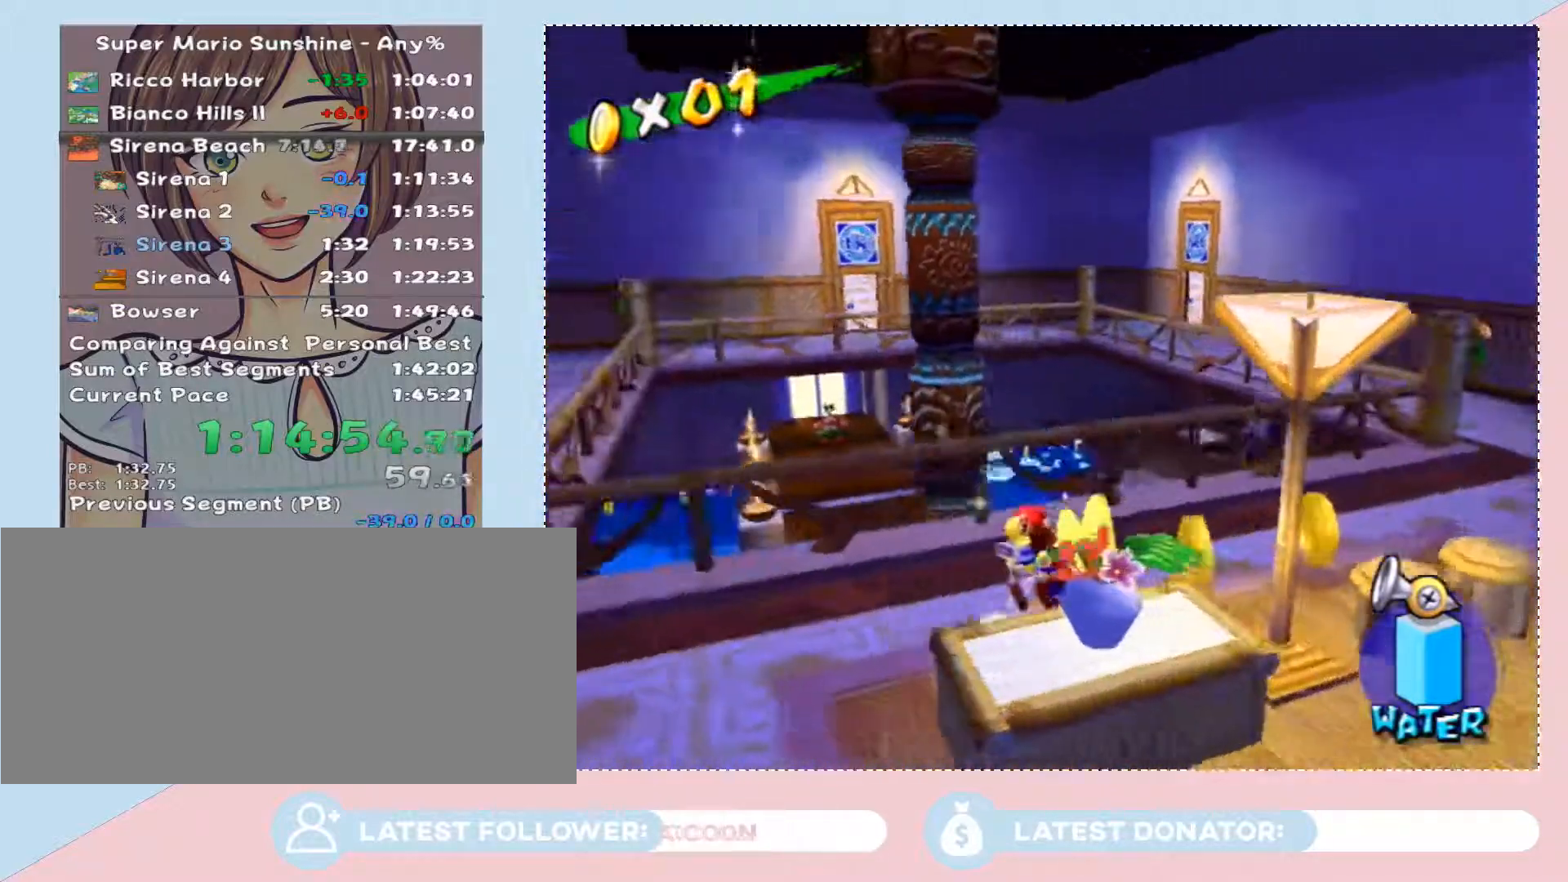
{"buttons": [], "left_stick": "up-left", "right_stick": "center", "button_events": []}
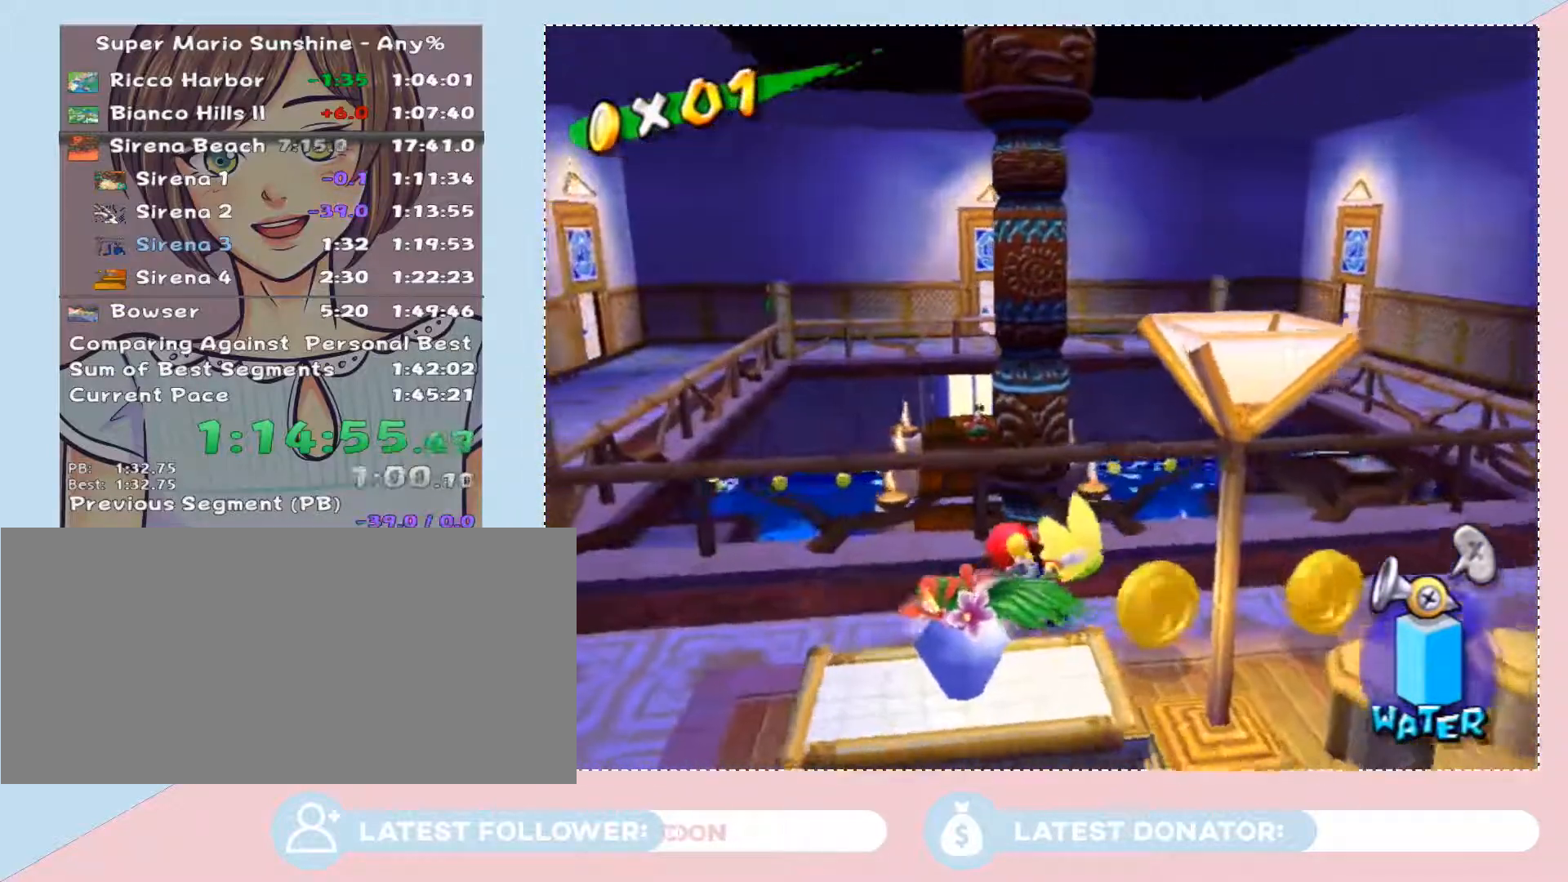
{"buttons": ["A"], "left_stick": "up", "right_stick": "center", "button_events": [[300, "A", "down"]]}
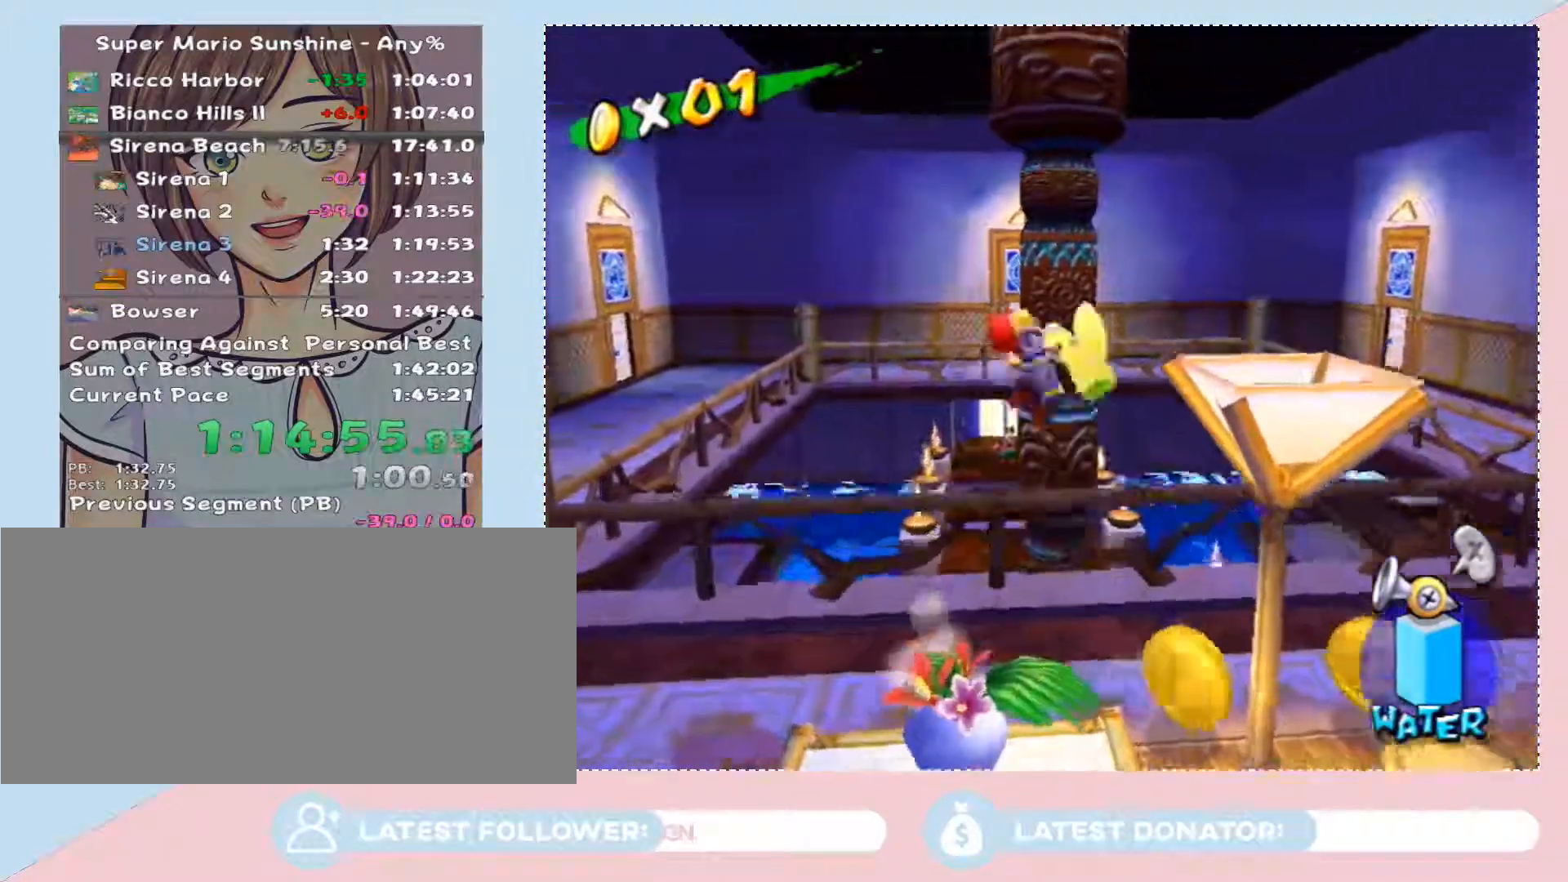
{"buttons": ["A"], "left_stick": "up", "right_stick": "center", "button_events": []}
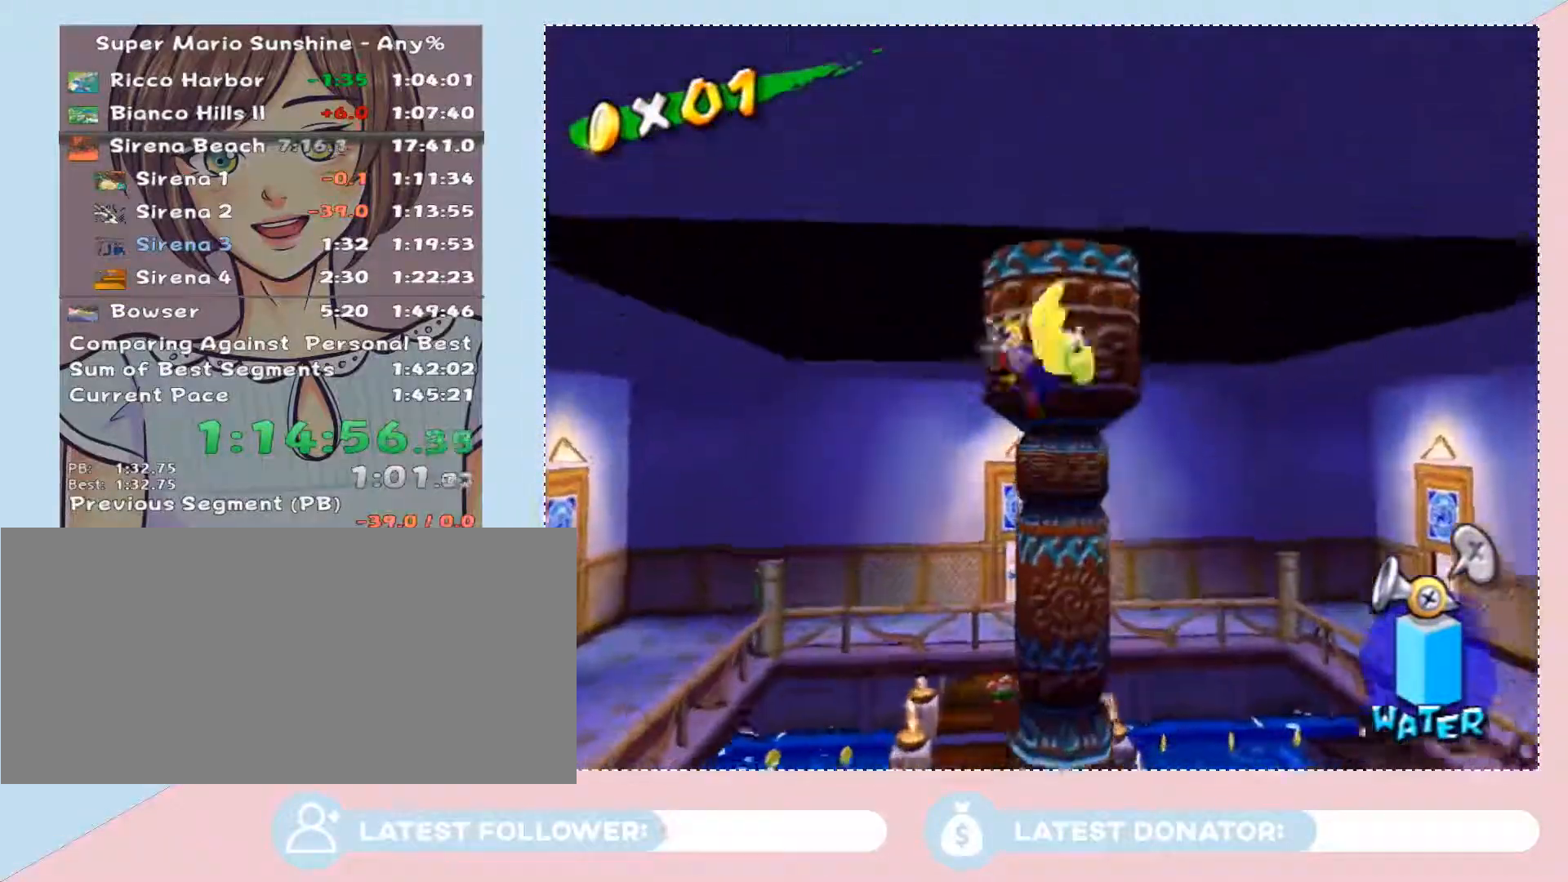
{"buttons": ["A"], "left_stick": "down", "right_stick": "center", "button_events": [[183, "A", "up"], [433, "A", "down"]]}
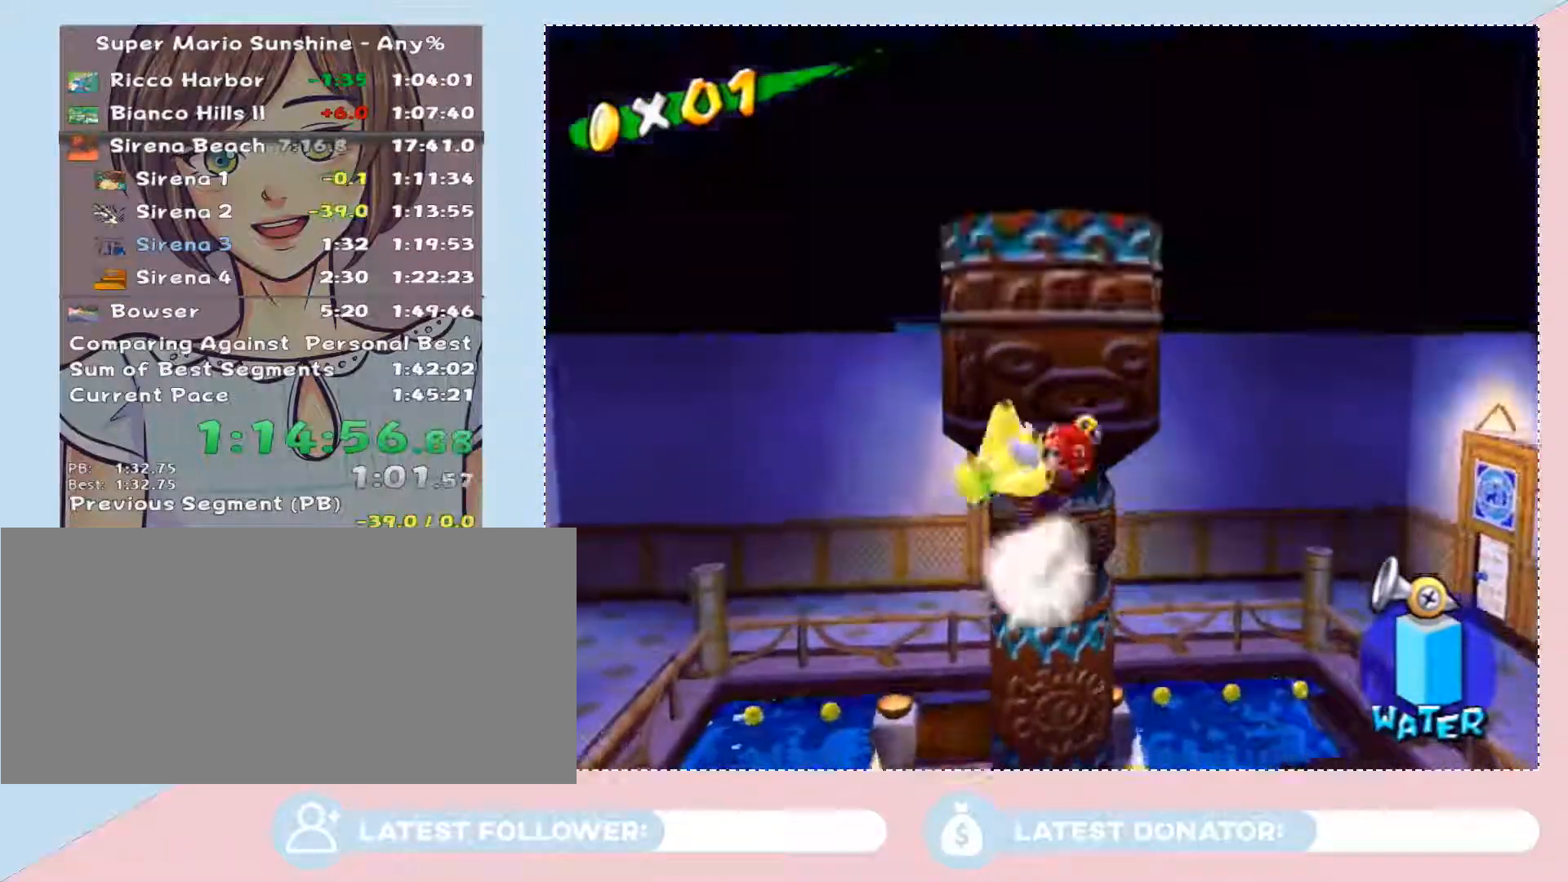
{"buttons": ["A"], "left_stick": "down", "right_stick": "center", "button_events": []}
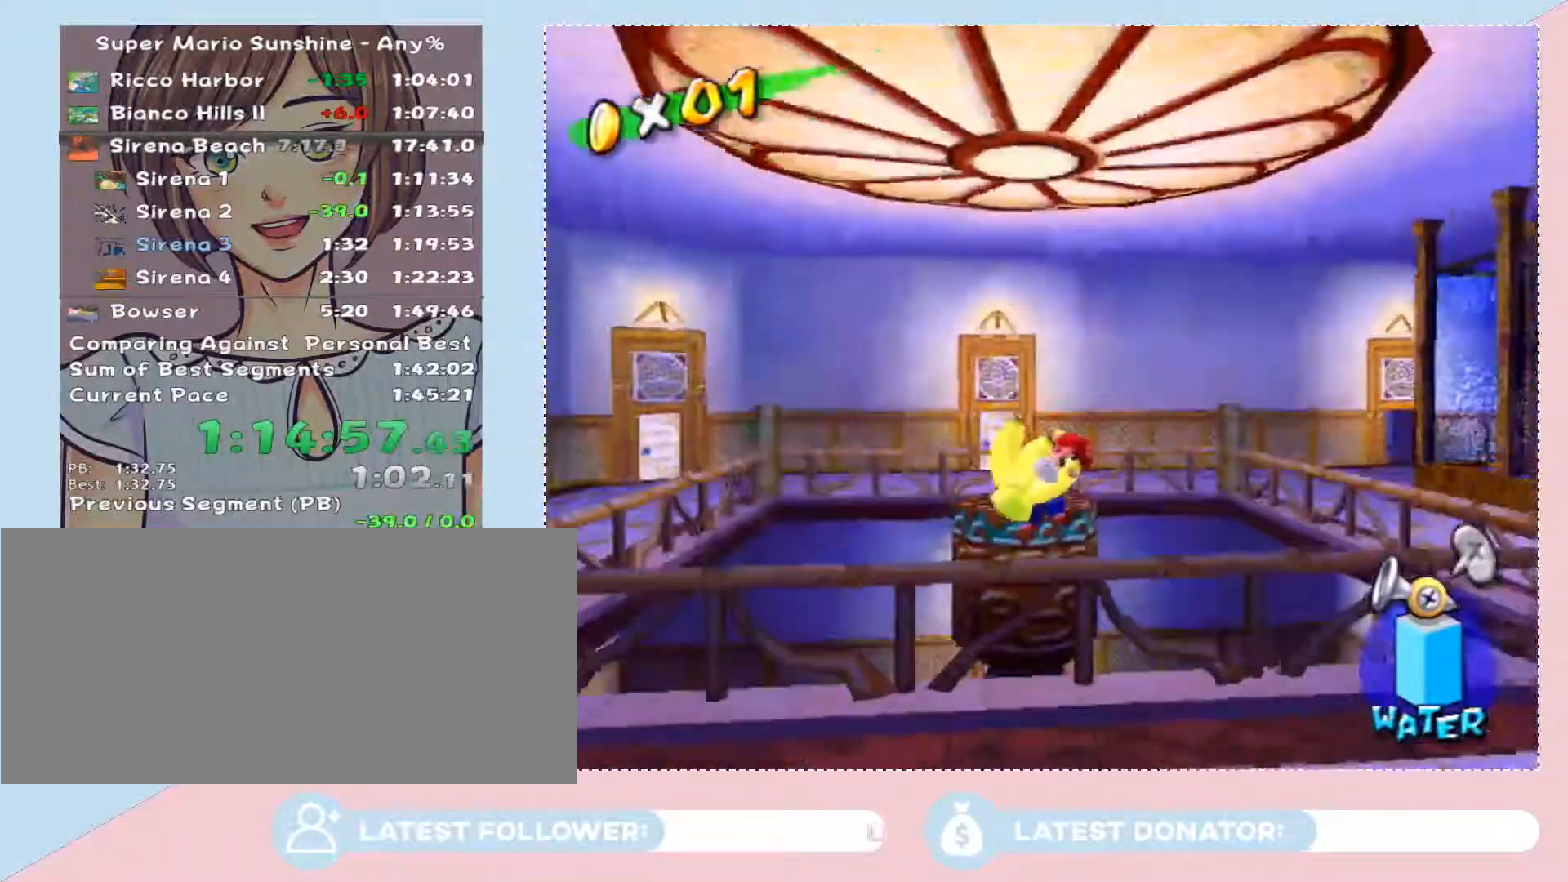
{"buttons": [], "left_stick": "right", "right_stick": "center", "button_events": [[150, "A", "up"]]}